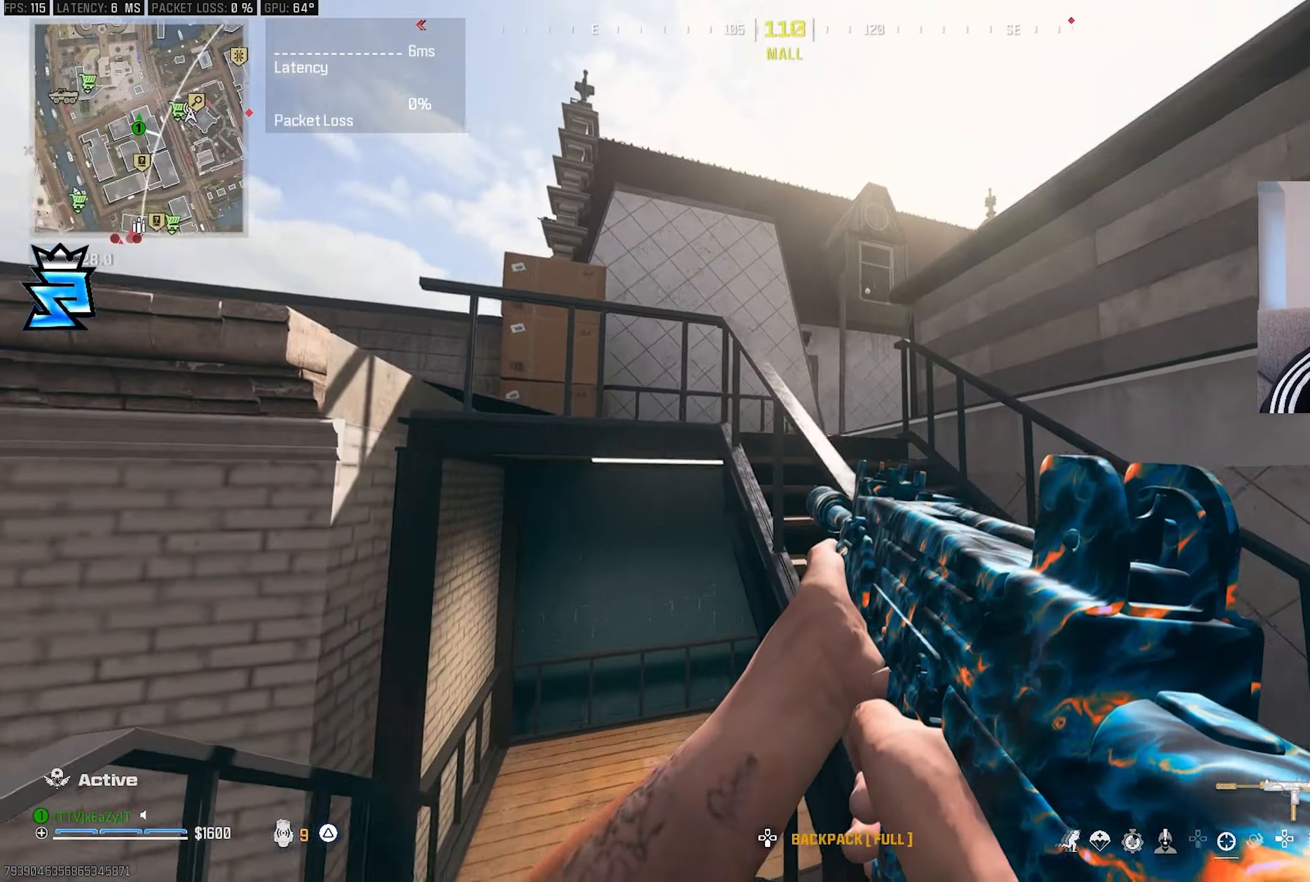
Gameplay with a controller (PlayStation layout); each line is a JSON object with the inputs held at the frame after it. "events" lists button and stick changes between this image and that frame as [ms after this image, input, new state], when the widget could be followed in between.
{"buttons": ["TRIANGLE"], "left_stick": "down-right", "right_stick": "center", "events": [[17, "left_stick", "up-right"], [33, "right_stick", "left"], [133, "left_stick", "down-right"], [217, "CIRCLE", "down"], [217, "right_stick", "center"], [300, "CIRCLE", "up"], [483, "TRIANGLE", "down"]]}
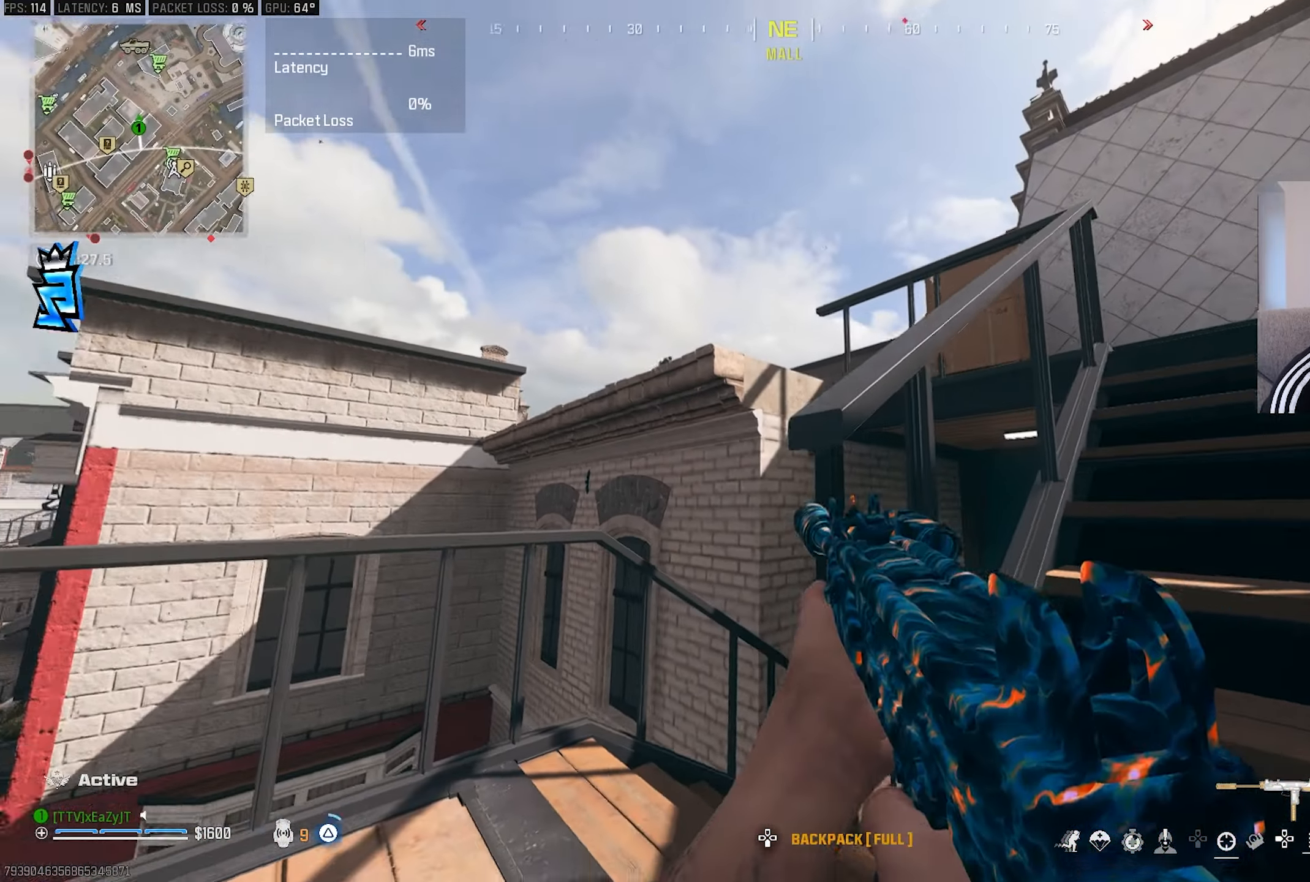
{"buttons": ["L1"], "left_stick": "down-right", "right_stick": "center", "events": [[50, "TRIANGLE", "up"], [67, "left_stick", "center"], [250, "CIRCLE", "down"], [267, "left_stick", "down-right"], [350, "CIRCLE", "up"], [433, "L1", "down"]]}
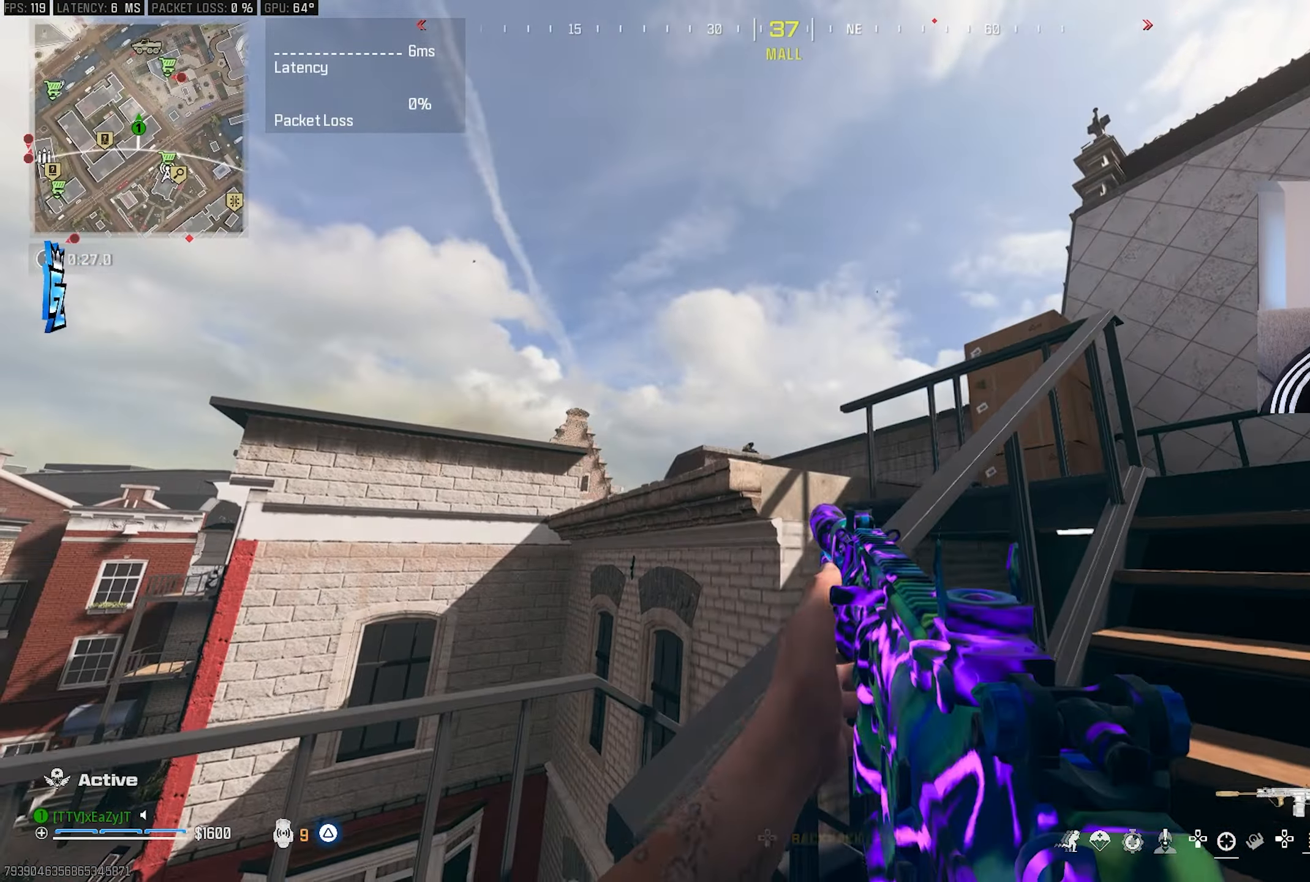
{"buttons": [], "left_stick": "down", "right_stick": "left", "events": [[50, "left_stick", "center"], [167, "L1", "up"], [167, "right_stick", "left"], [233, "left_stick", "down-right"], [317, "CIRCLE", "down"], [400, "CIRCLE", "up"], [417, "left_stick", "down"]]}
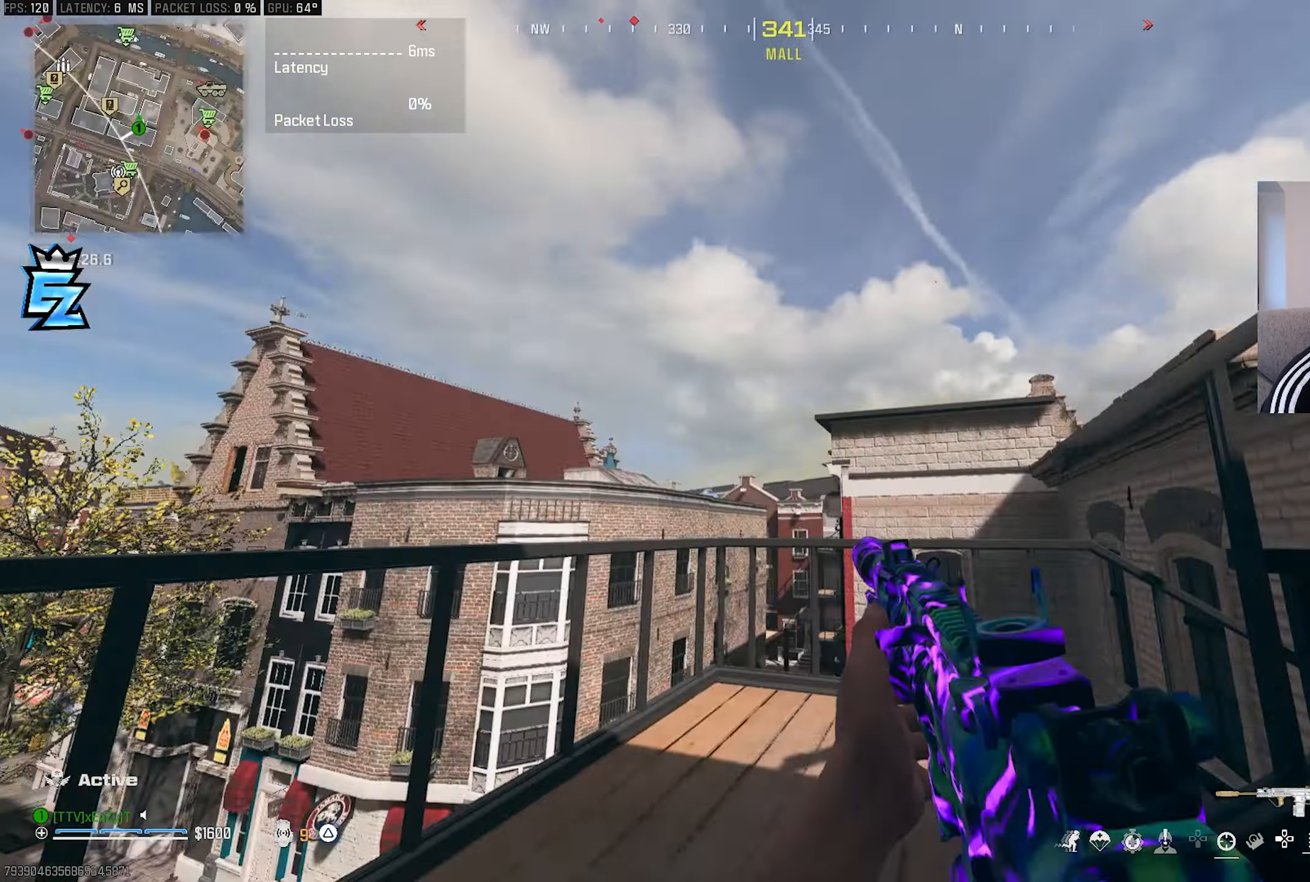
{"buttons": [], "left_stick": "down", "right_stick": "left", "events": [[67, "right_stick", "center"], [100, "left_stick", "center"], [217, "right_stick", "right"], [283, "left_stick", "down-left"], [300, "right_stick", "center"], [350, "right_stick", "left"], [367, "left_stick", "down"]]}
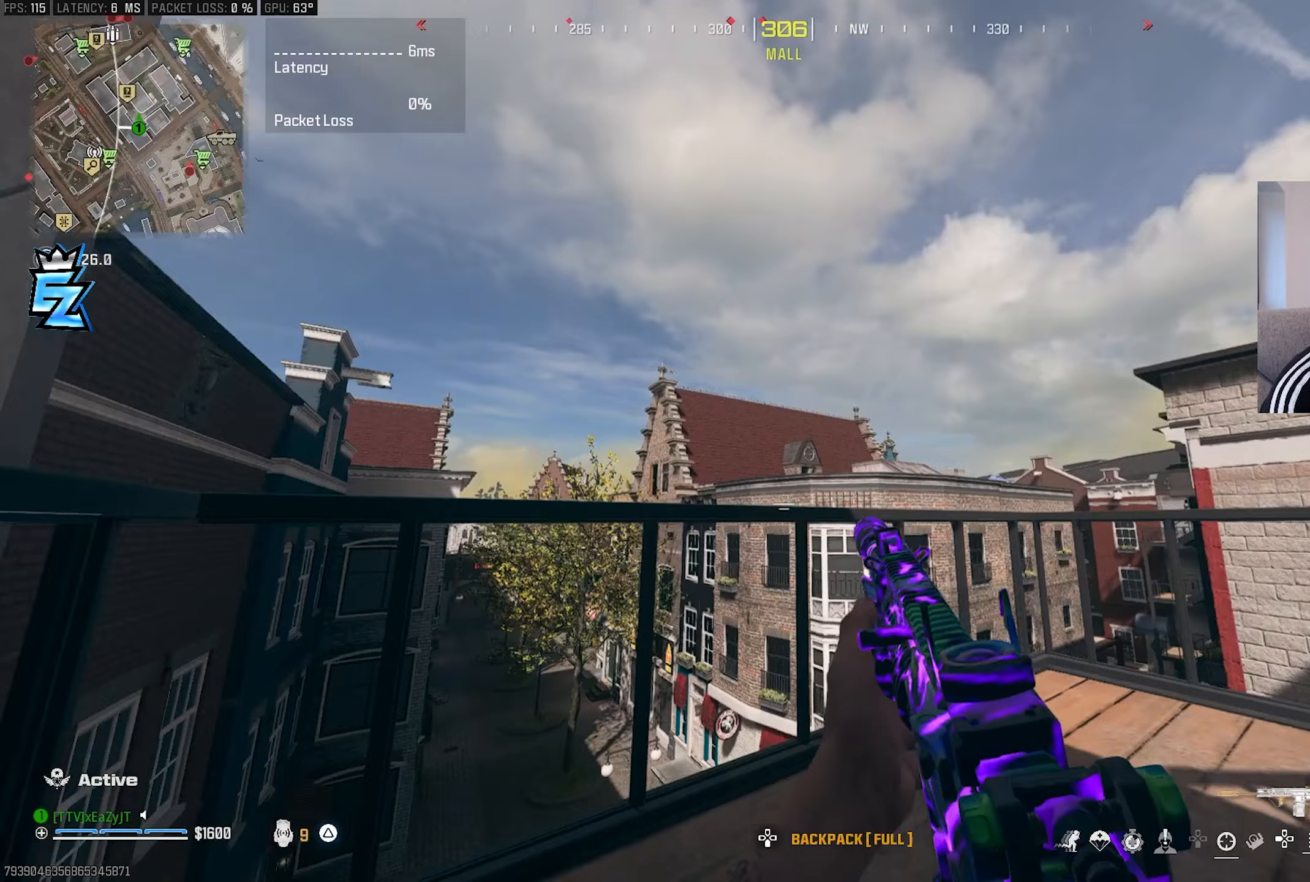
{"buttons": [], "left_stick": "left", "right_stick": "right", "events": [[33, "right_stick", "center"], [67, "left_stick", "down-left"], [317, "left_stick", "center"], [400, "left_stick", "left"], [433, "right_stick", "right"]]}
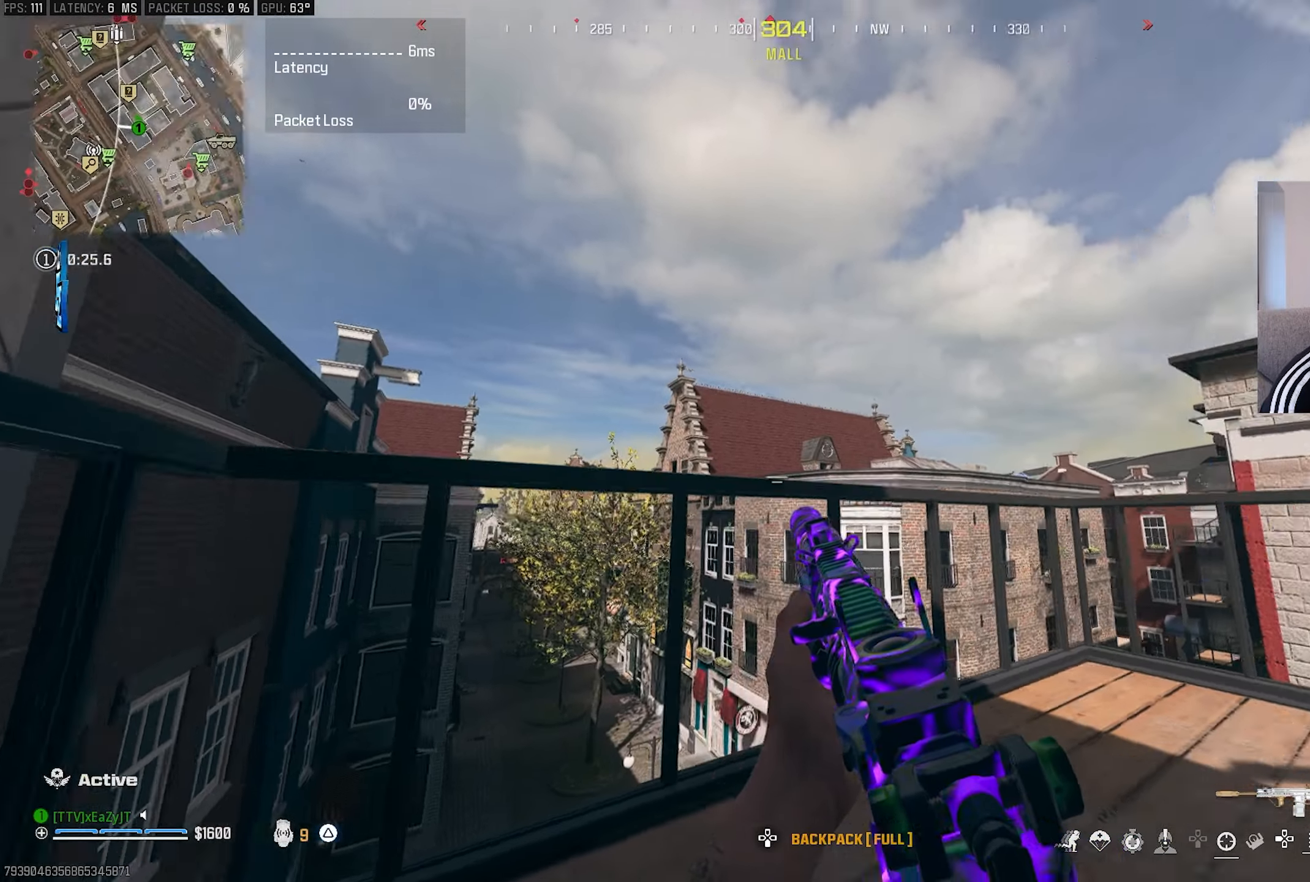
{"buttons": ["CIRCLE", "L1"], "left_stick": "down-right", "right_stick": "center", "events": [[117, "left_stick", "center"], [217, "right_stick", "center"], [383, "L1", "down"], [433, "CIRCLE", "down"], [467, "left_stick", "down-right"]]}
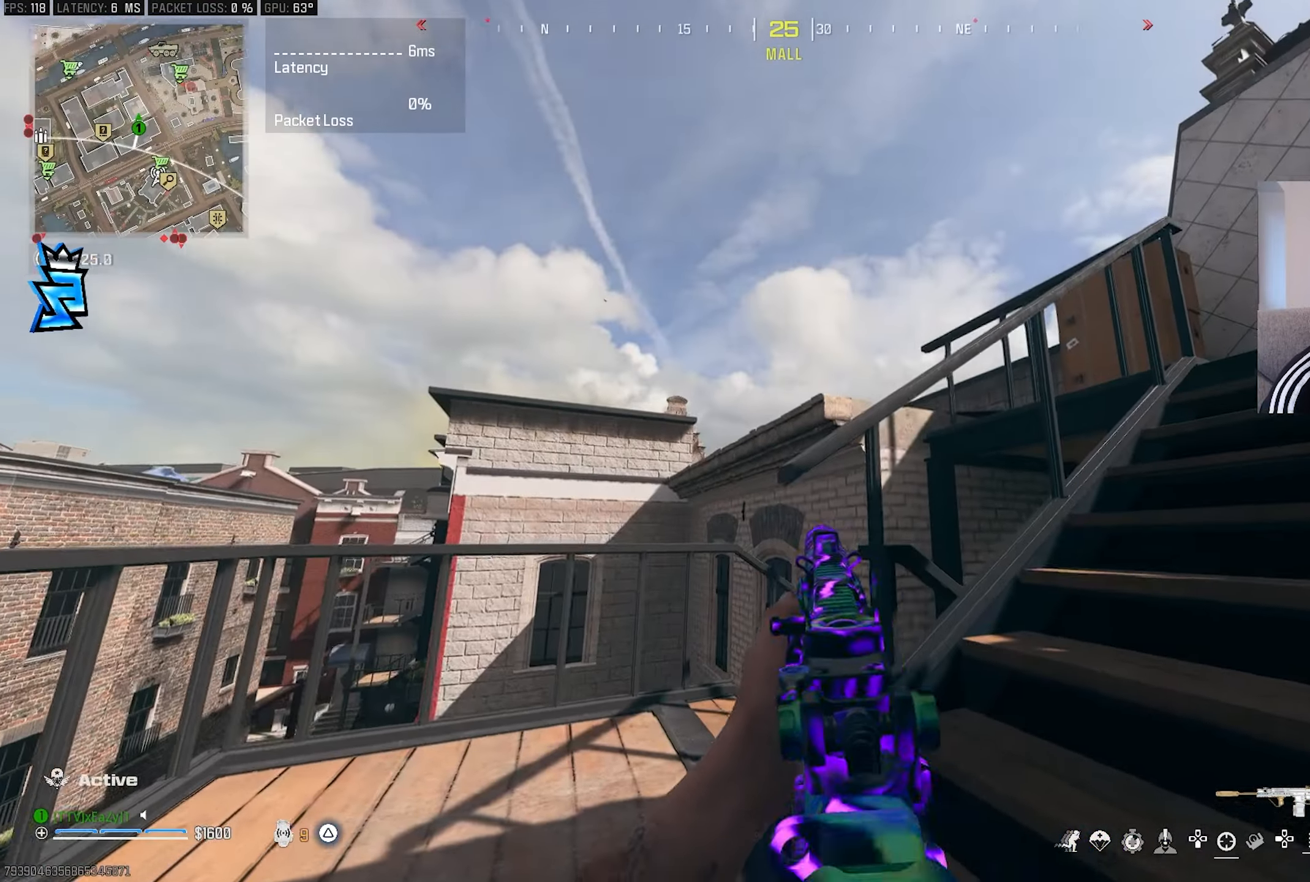
{"buttons": ["L1"], "left_stick": "center", "right_stick": "center", "events": [[33, "CIRCLE", "up"], [50, "left_stick", "center"], [117, "left_stick", "left"], [433, "left_stick", "center"]]}
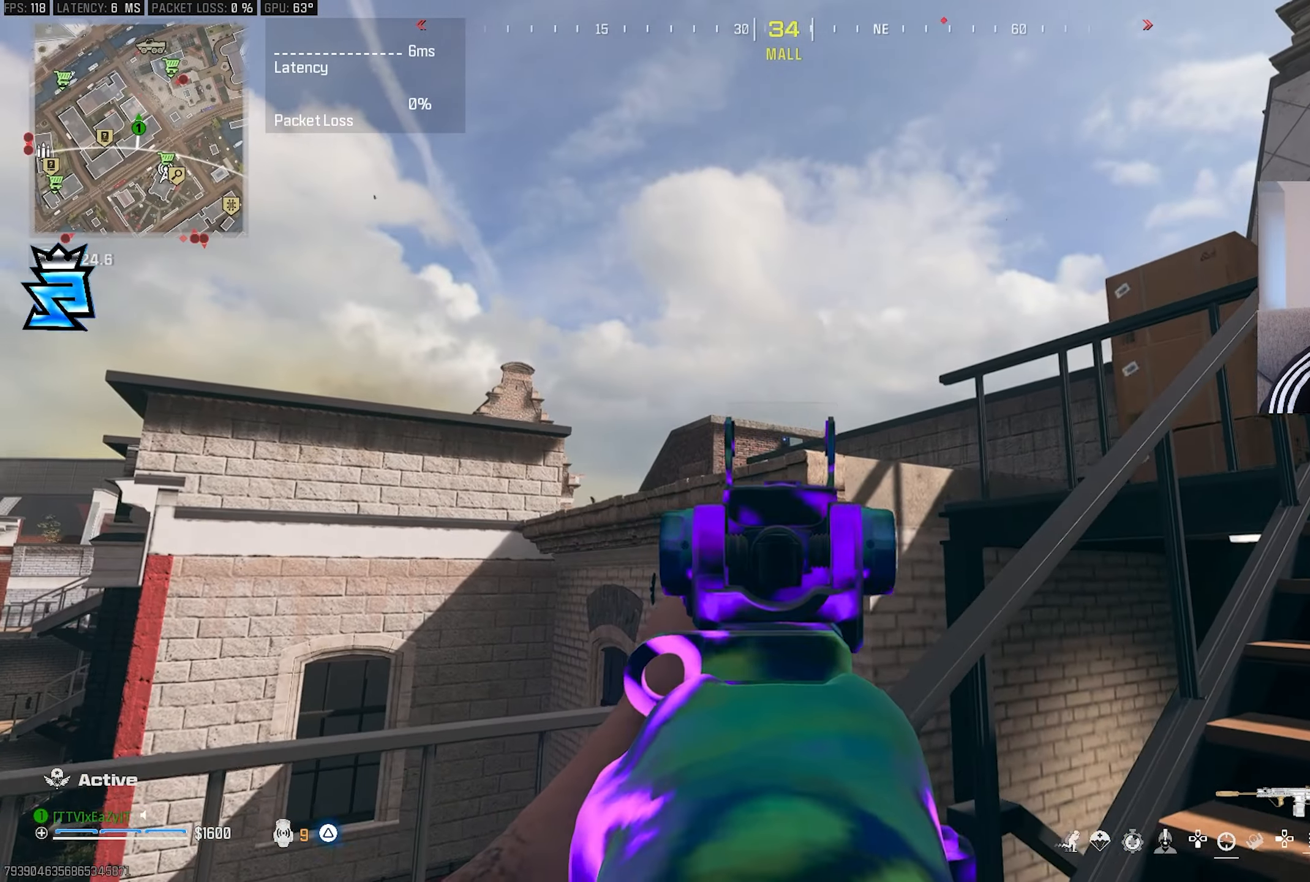
{"buttons": [], "left_stick": "down-right", "right_stick": "center", "events": [[117, "left_stick", "down-right"], [500, "L1", "up"]]}
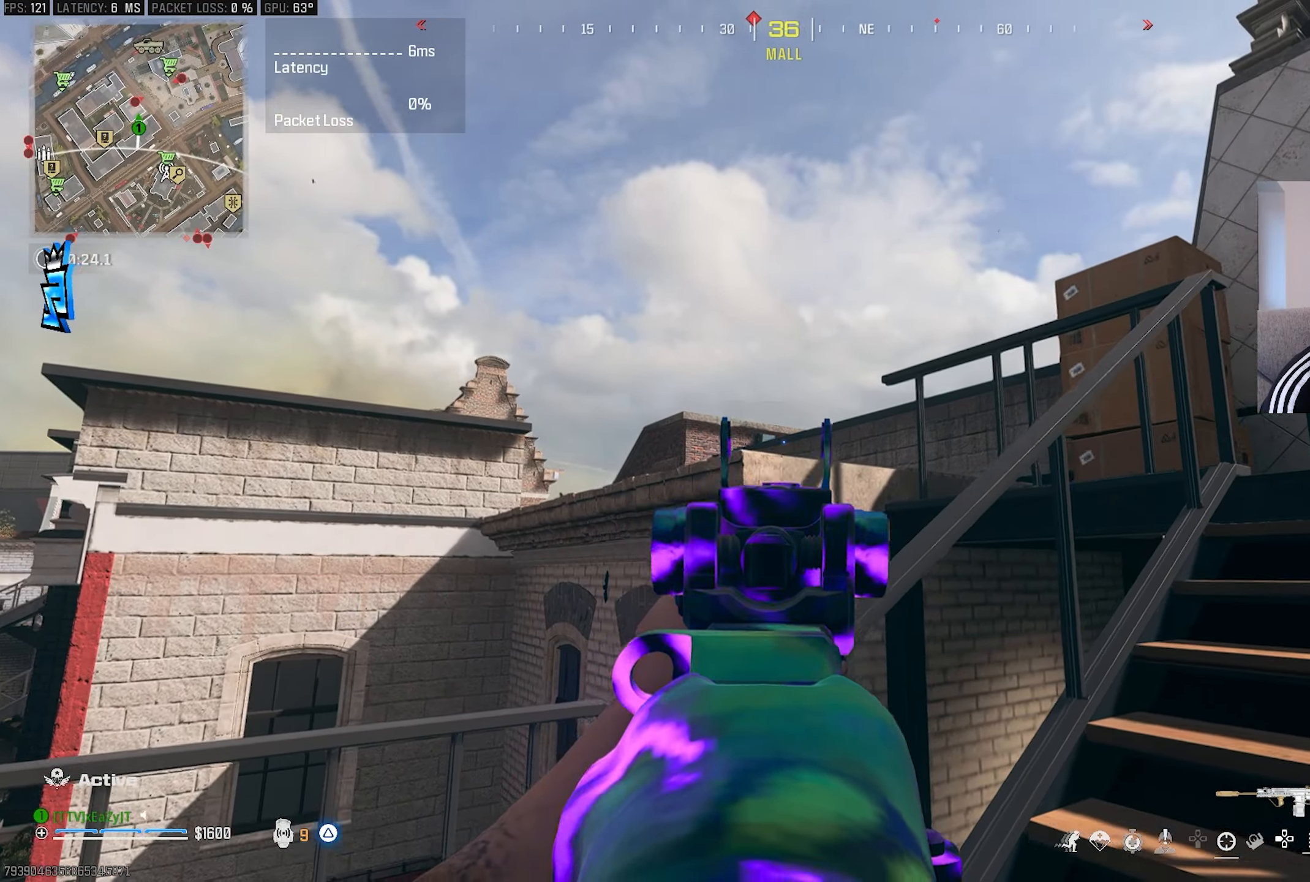
{"buttons": [], "left_stick": "up-left", "right_stick": "center", "events": [[33, "right_stick", "down-right"], [50, "left_stick", "center"], [67, "TRIANGLE", "down"], [150, "TRIANGLE", "up"], [167, "L3", "down"], [167, "left_stick", "up"], [233, "L3", "up"], [233, "left_stick", "up-left"], [267, "right_stick", "center"], [317, "L3", "down"], [417, "L3", "up"]]}
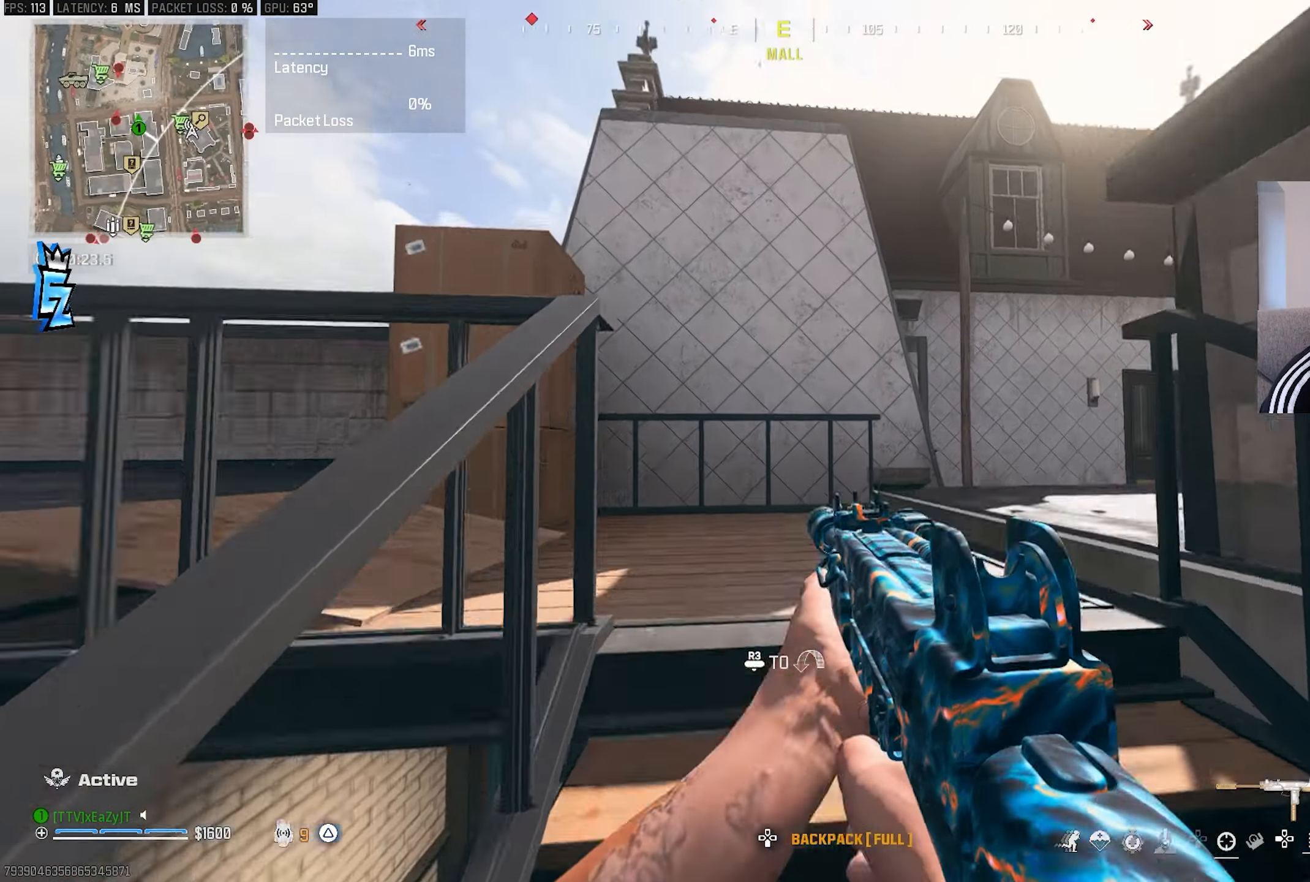
{"buttons": ["CIRCLE"], "left_stick": "up-right", "right_stick": "center", "events": [[17, "L3", "down"], [150, "right_stick", "right"], [183, "CIRCLE", "down"], [217, "L3", "up"], [250, "CIRCLE", "up"], [383, "right_stick", "center"], [483, "CIRCLE", "down"], [483, "left_stick", "up-right"]]}
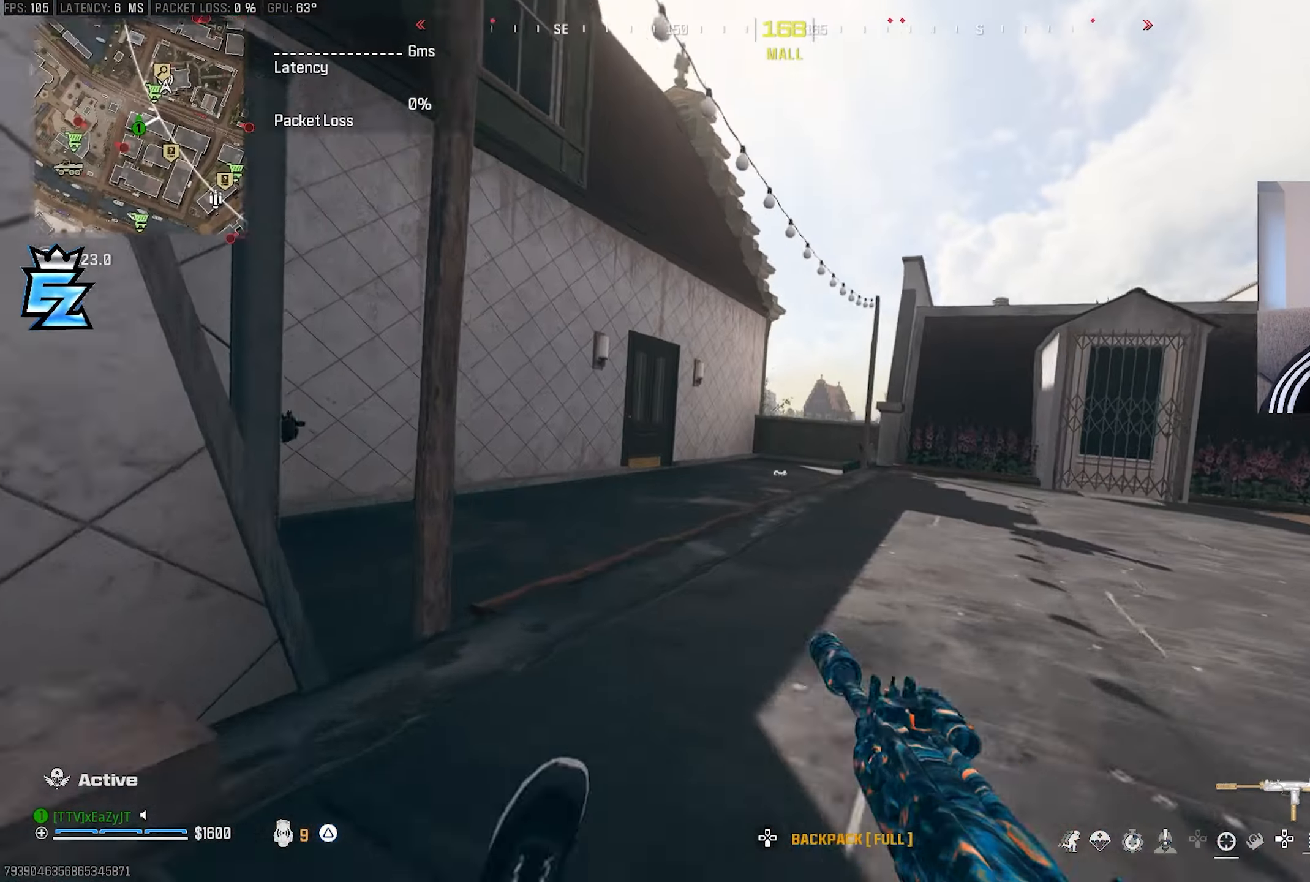
{"buttons": ["R3"], "left_stick": "down-right", "right_stick": "left", "events": [[17, "left_stick", "right"], [17, "right_stick", "left"], [83, "CIRCLE", "up"], [83, "R3", "down"], [167, "right_stick", "center"], [183, "R3", "up"], [217, "L3", "down"], [217, "left_stick", "up-right"], [283, "right_stick", "left"], [433, "L3", "up"], [433, "R3", "down"], [467, "left_stick", "down-right"]]}
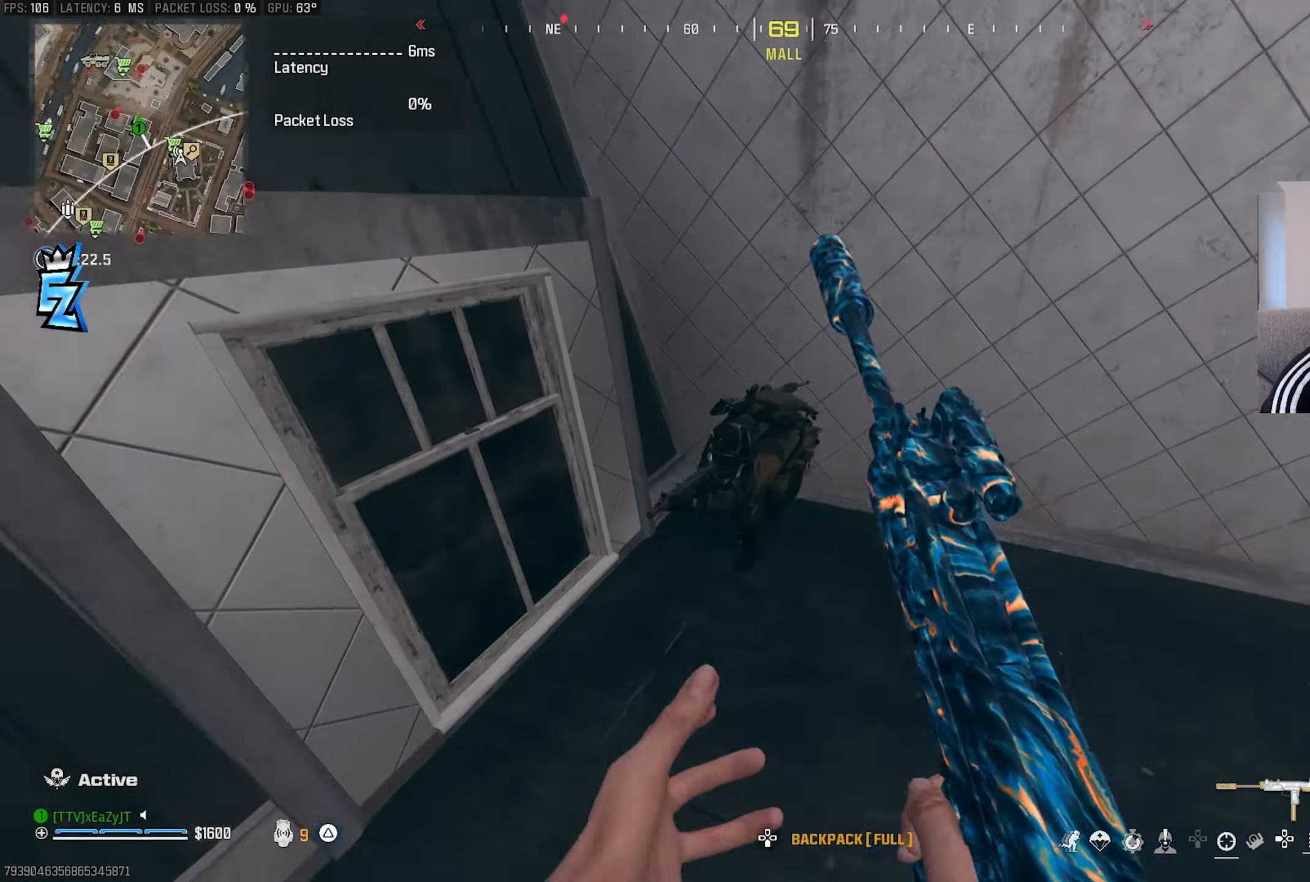
{"buttons": ["L1", "R1"], "left_stick": "down-left", "right_stick": "up", "events": [[17, "L1", "down"], [50, "R1", "down"], [50, "R3", "up"], [117, "left_stick", "down"], [133, "right_stick", "center"], [183, "right_stick", "left"], [383, "right_stick", "up"], [417, "left_stick", "down-left"]]}
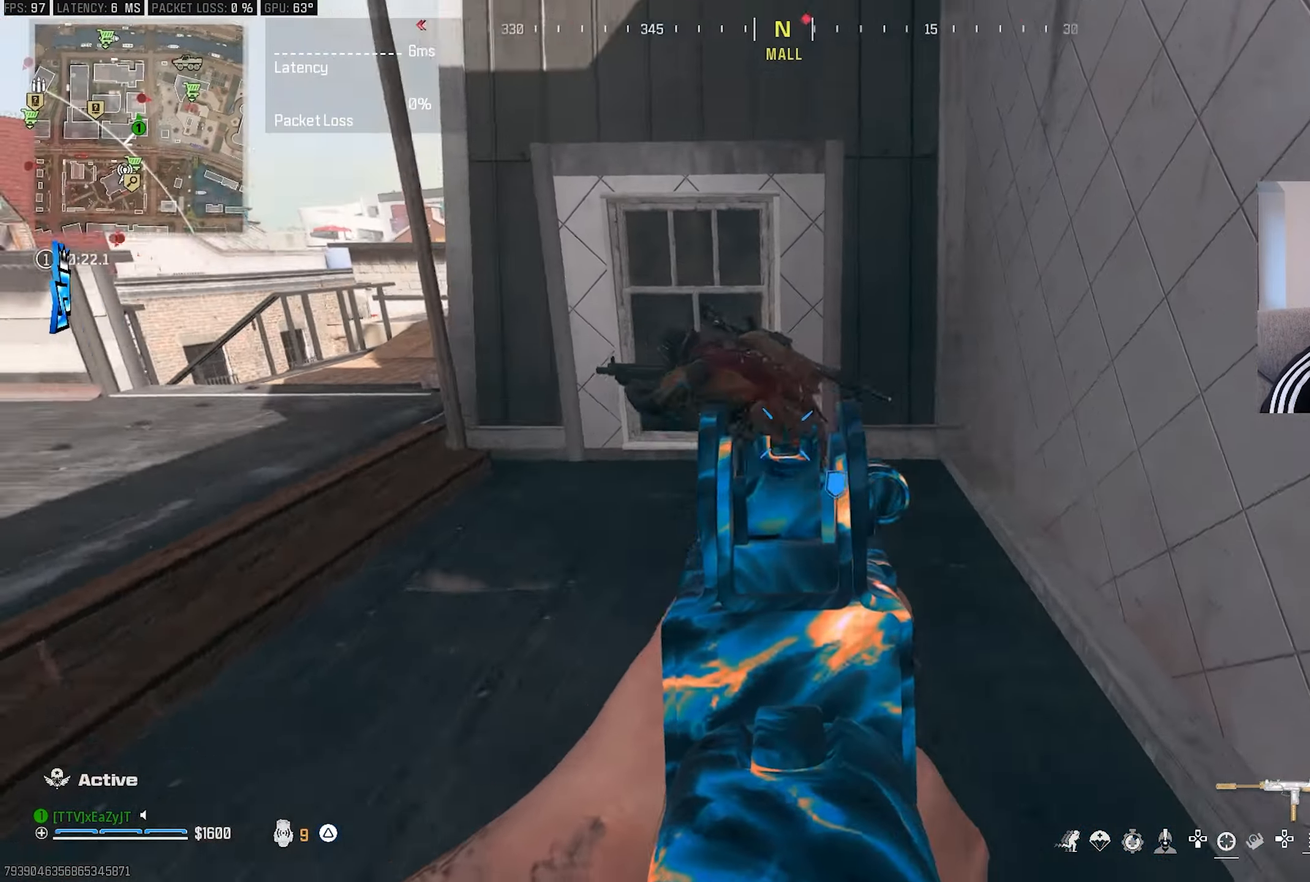
{"buttons": ["L1", "R1"], "left_stick": "down-left", "right_stick": "down", "events": [[17, "right_stick", "left"], [117, "right_stick", "center"], [350, "right_stick", "down"]]}
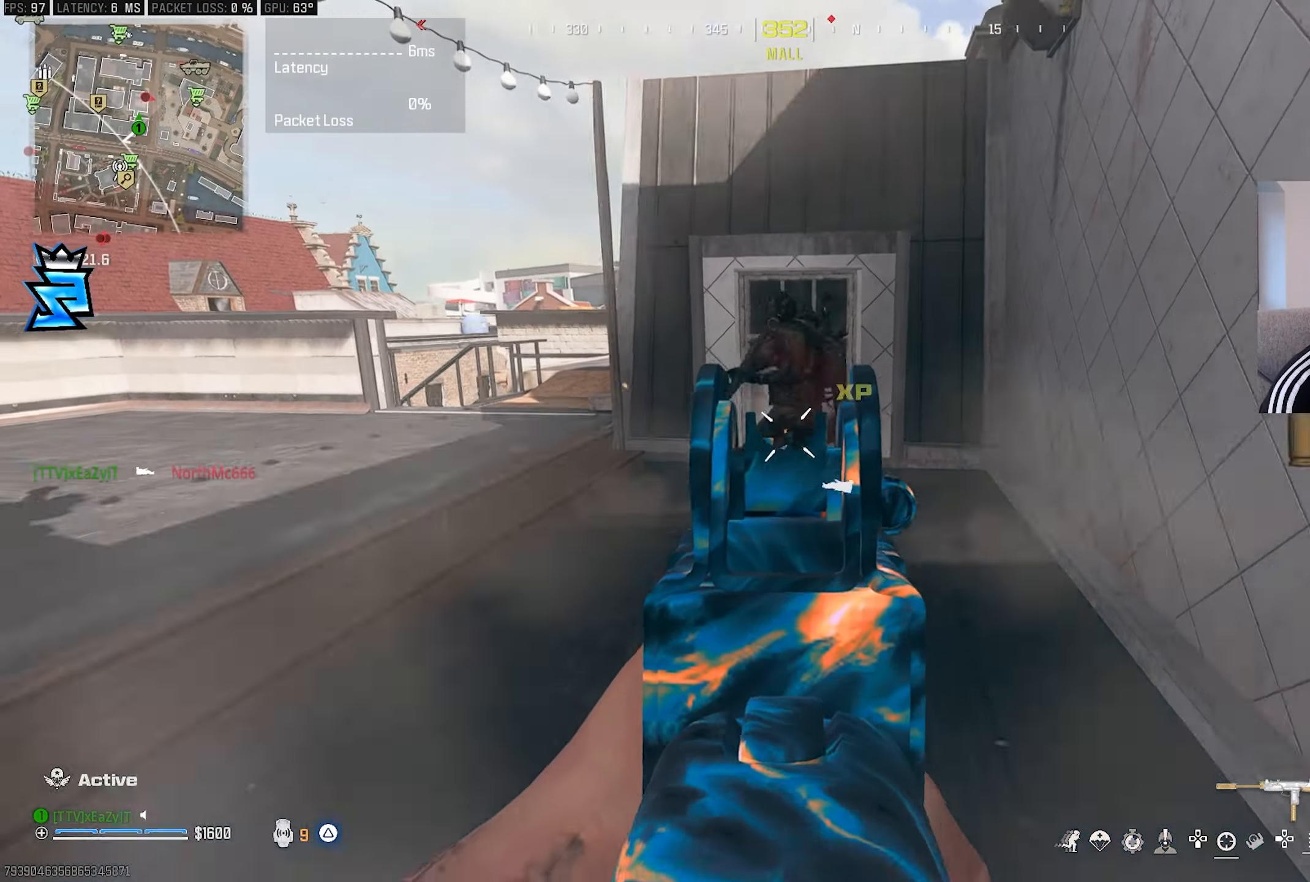
{"buttons": [], "left_stick": "down", "right_stick": "center", "events": [[33, "L1", "up"], [50, "R1", "up"], [133, "R2", "down"], [167, "right_stick", "center"], [200, "R2", "up"], [300, "left_stick", "down"]]}
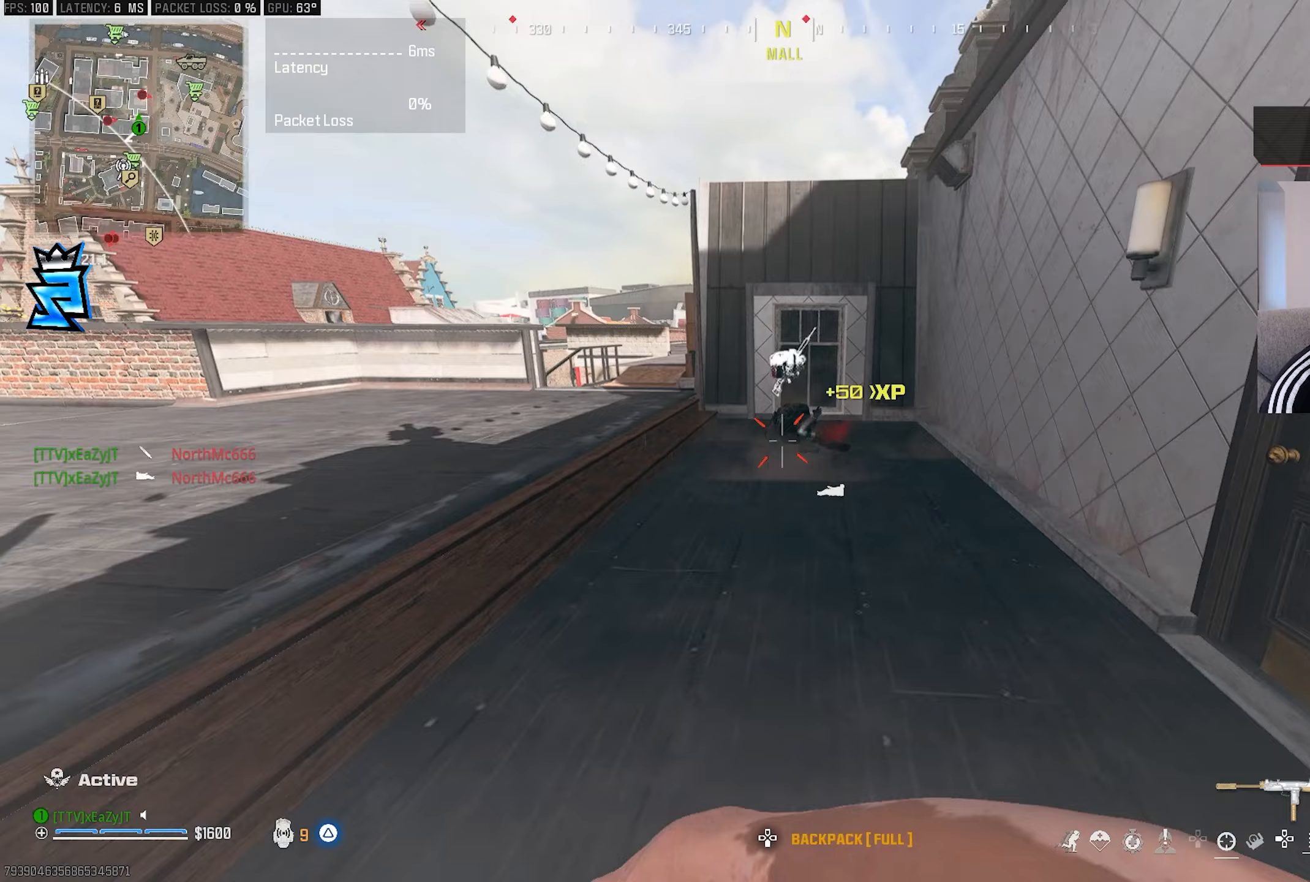
{"buttons": [], "left_stick": "center", "right_stick": "right", "events": [[150, "right_stick", "right"], [167, "left_stick", "up-right"], [267, "left_stick", "center"], [350, "TRIANGLE", "down"], [417, "TRIANGLE", "up"], [417, "right_stick", "center"], [500, "right_stick", "right"]]}
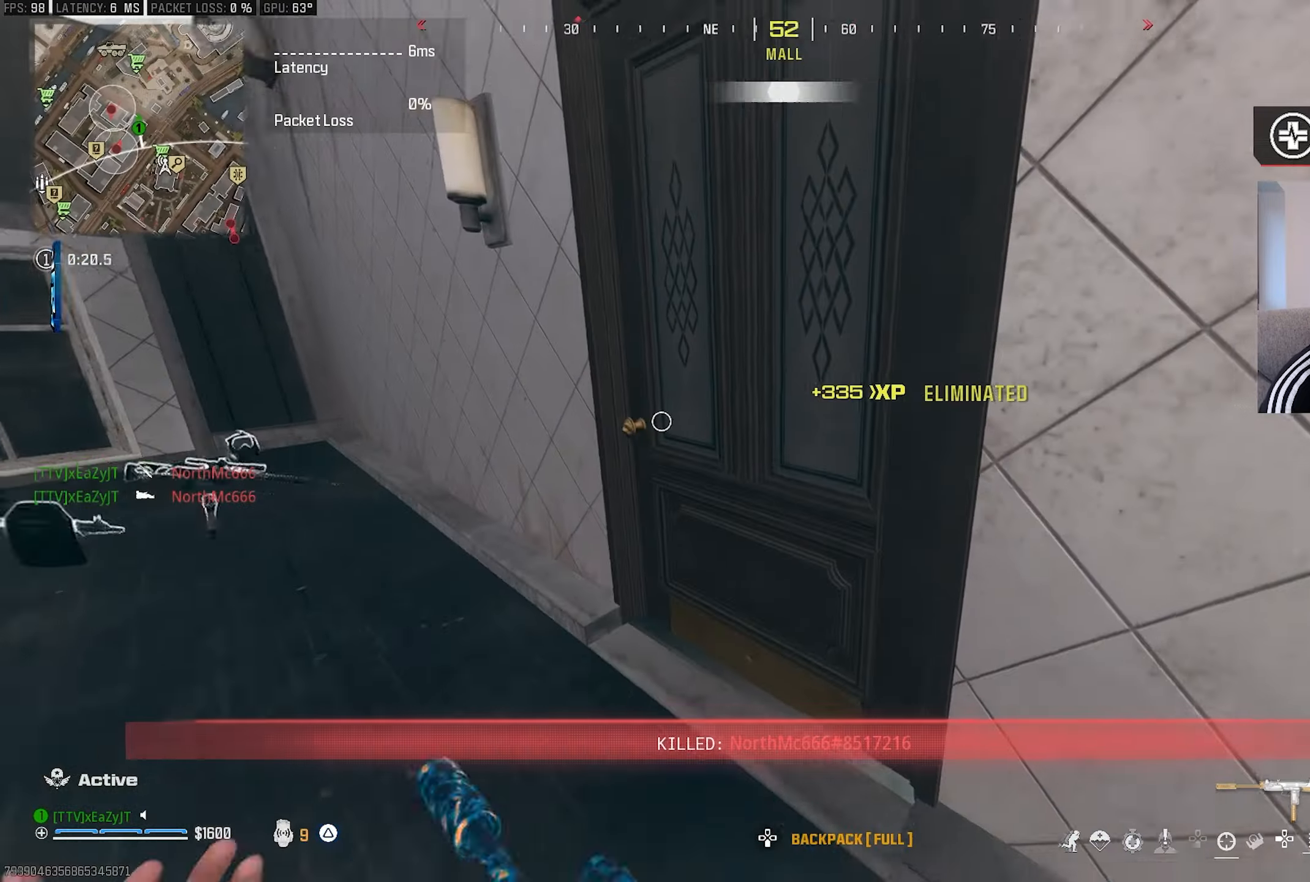
{"buttons": [], "left_stick": "down-right", "right_stick": "left", "events": [[17, "L3", "down"], [17, "left_stick", "up"], [100, "right_stick", "center"], [217, "right_stick", "left"], [250, "TRIANGLE", "down"], [300, "TRIANGLE", "up"], [333, "L3", "up"], [333, "left_stick", "center"], [383, "TRIANGLE", "down"], [433, "TRIANGLE", "up"], [433, "left_stick", "up-right"], [500, "left_stick", "down-right"]]}
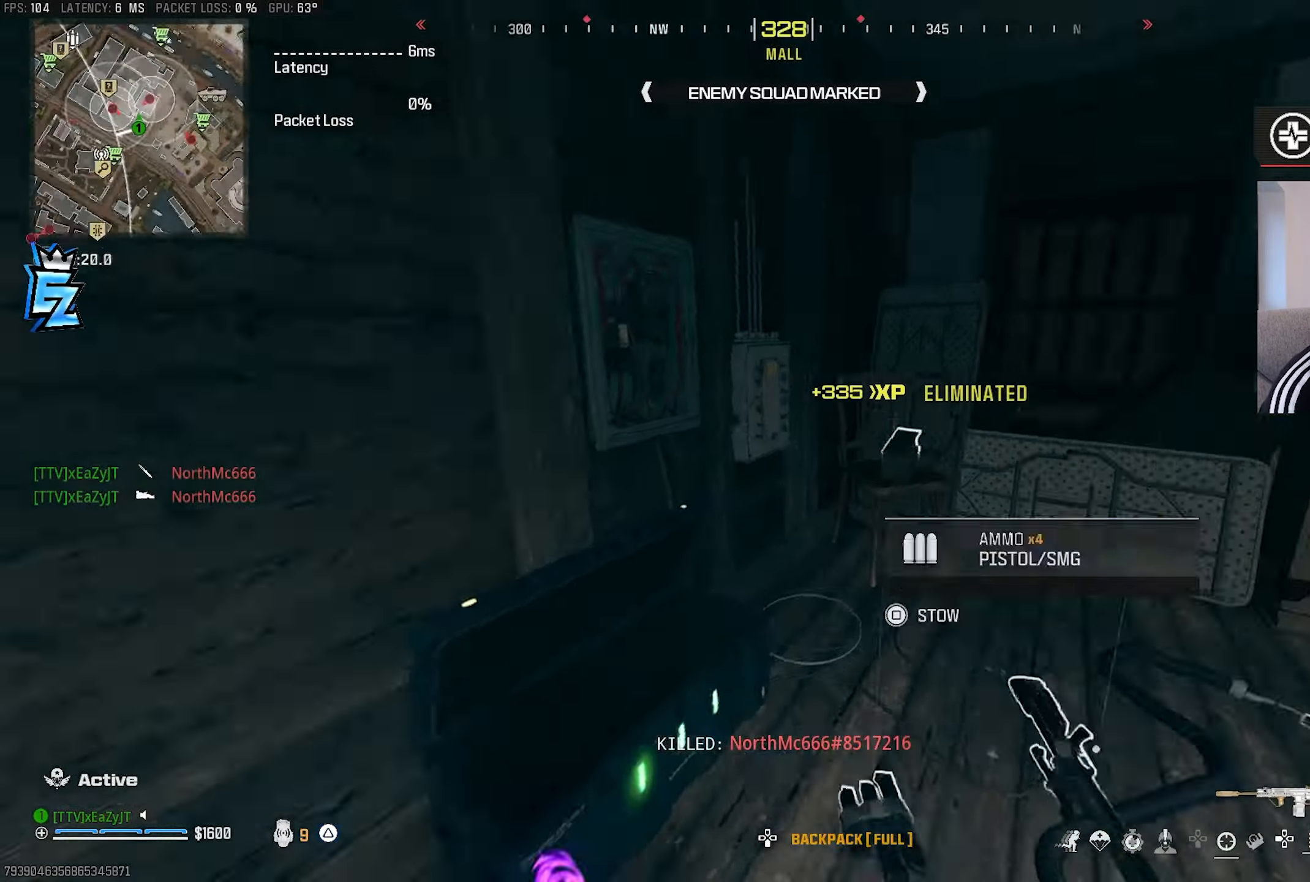
{"buttons": ["CIRCLE"], "left_stick": "left", "right_stick": "center", "events": [[133, "left_stick", "down-left"], [133, "right_stick", "center"], [183, "CIRCLE", "down"], [217, "left_stick", "left"]]}
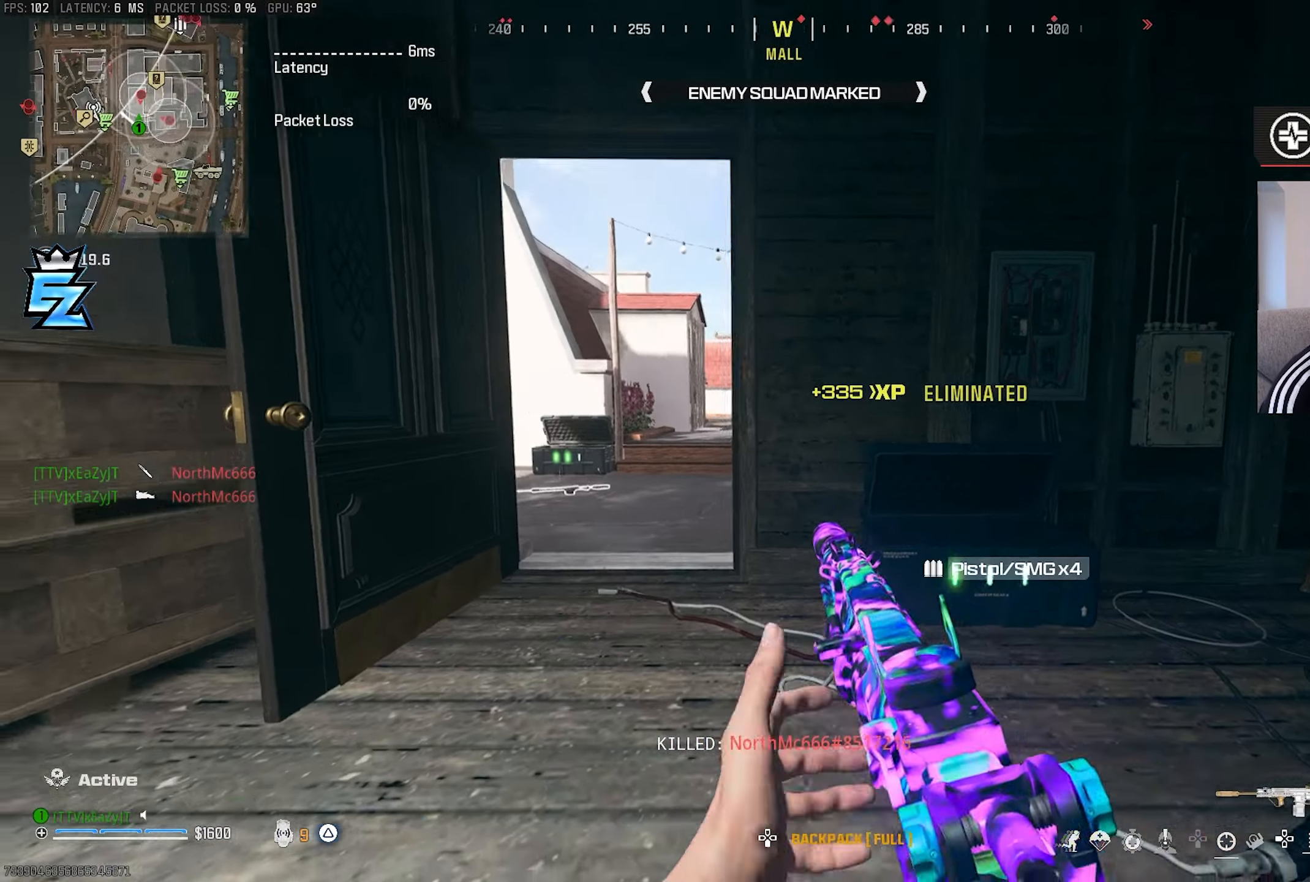
{"buttons": ["L1"], "left_stick": "left", "right_stick": "center", "events": [[117, "CIRCLE", "up"], [217, "L1", "down"], [233, "CIRCLE", "down"], [300, "R3", "down"], [350, "CIRCLE", "up"], [433, "R3", "up"]]}
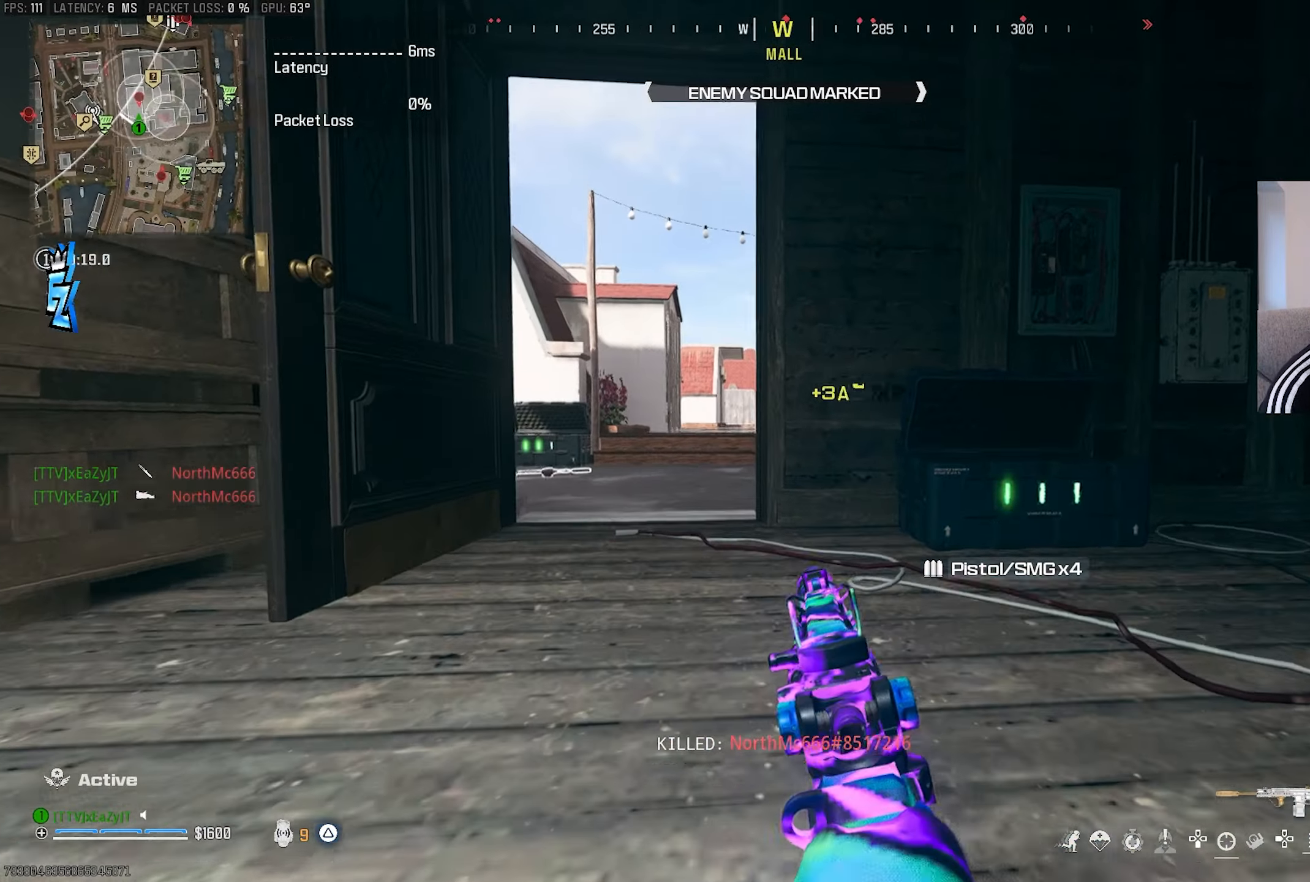
{"buttons": ["L1"], "left_stick": "left", "right_stick": "center", "events": []}
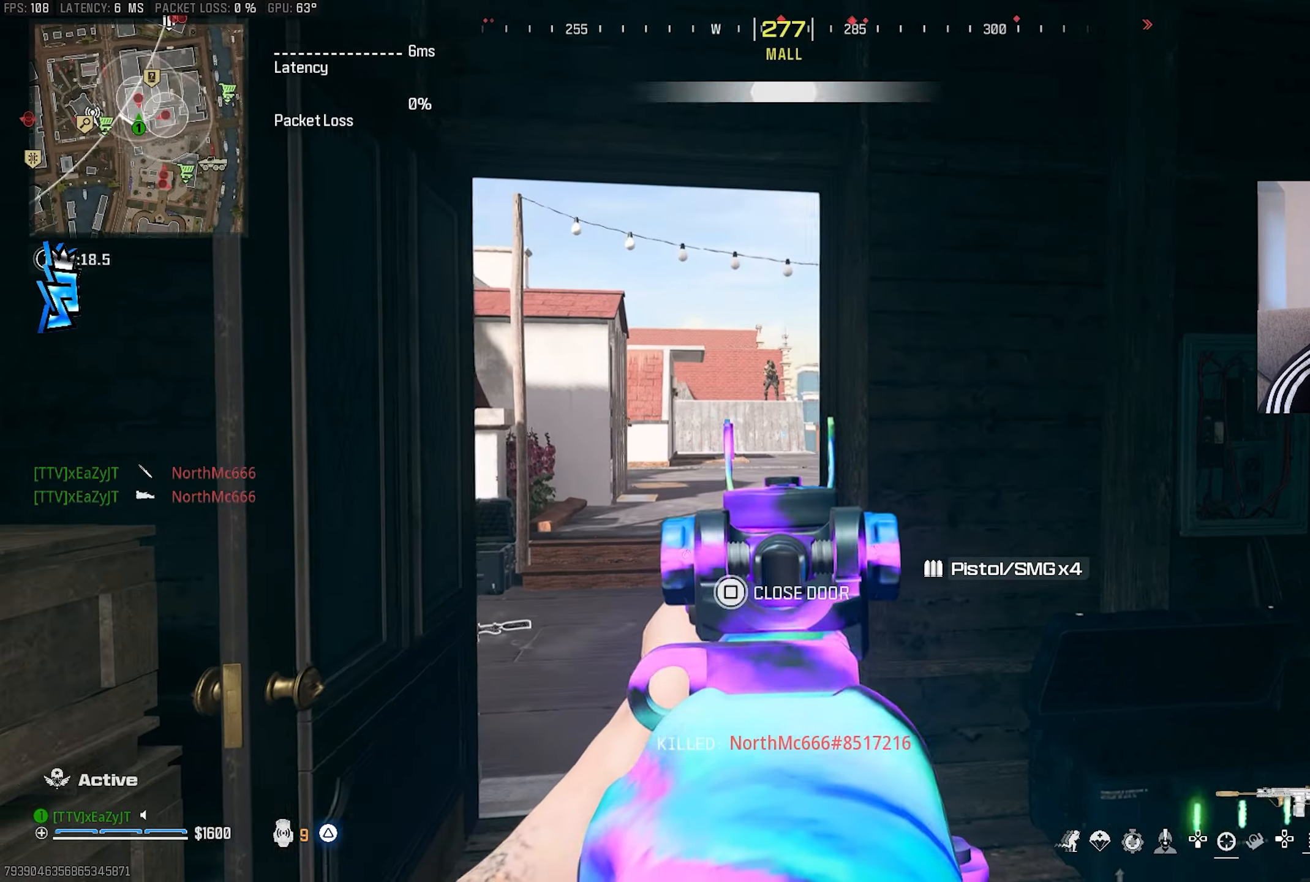
{"buttons": ["L1", "R1"], "left_stick": "down-right", "right_stick": "center", "events": [[150, "right_stick", "up"], [200, "left_stick", "center"], [217, "R1", "down"], [233, "right_stick", "center"], [267, "left_stick", "down-right"]]}
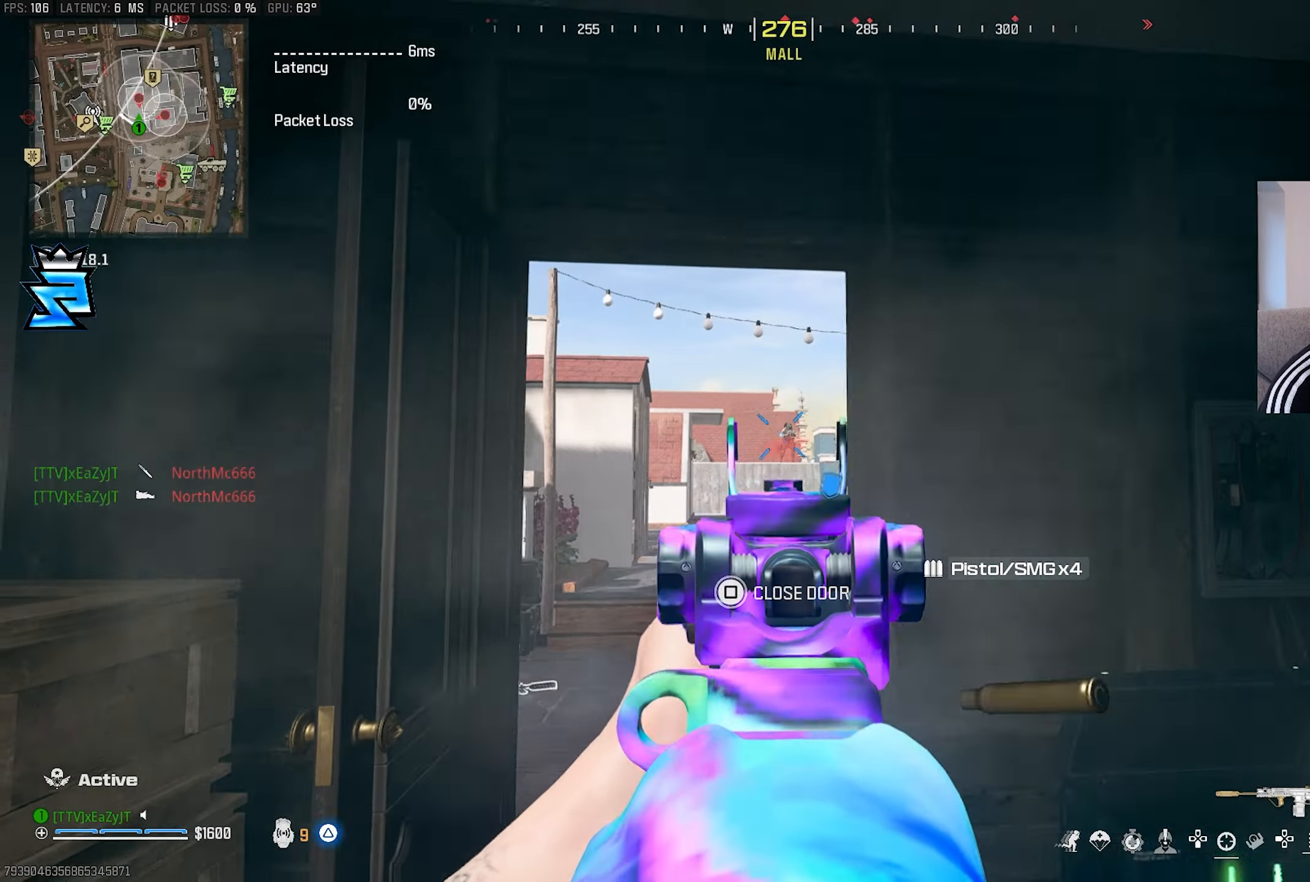
{"buttons": ["L1", "R1"], "left_stick": "left", "right_stick": "center", "events": [[83, "left_stick", "down"], [300, "left_stick", "center"], [367, "left_stick", "left"]]}
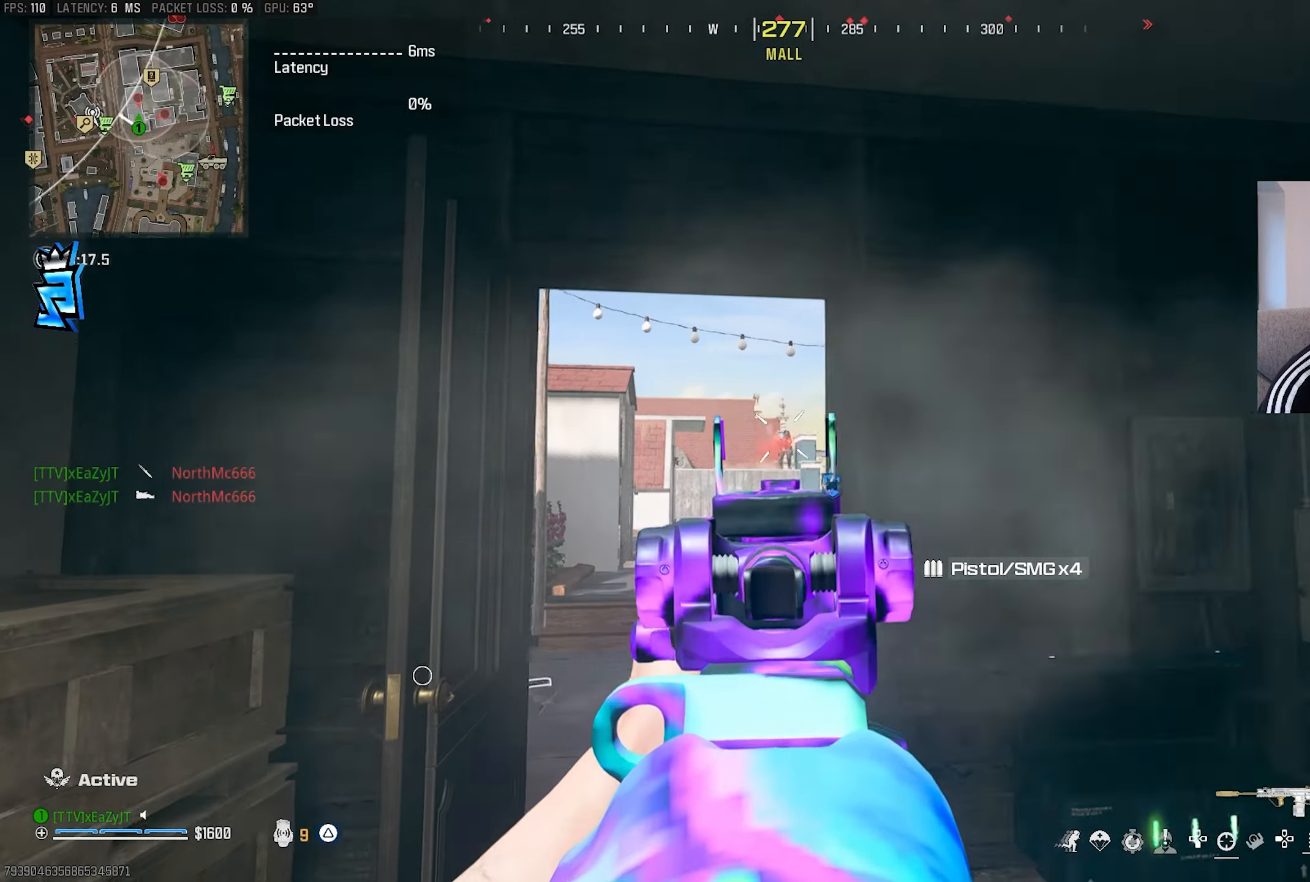
{"buttons": ["L1", "R1"], "left_stick": "center", "right_stick": "center", "events": [[67, "left_stick", "up-left"], [283, "left_stick", "center"]]}
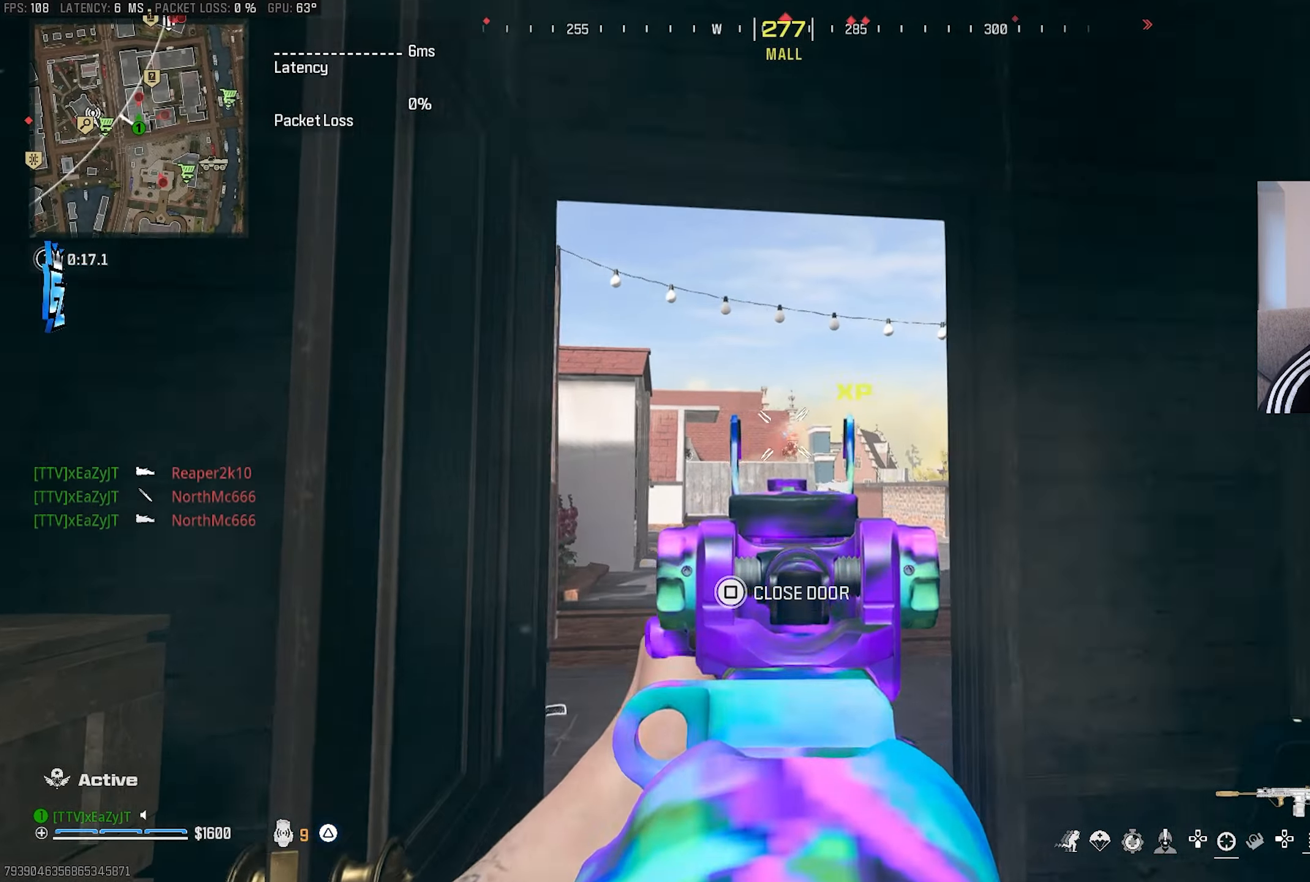
{"buttons": ["L3"], "left_stick": "up", "right_stick": "right", "events": [[83, "L1", "up"], [83, "TRIANGLE", "down"], [150, "L3", "down"], [150, "R1", "up"], [150, "TRIANGLE", "up"], [150, "left_stick", "up"], [200, "TRIANGLE", "down"], [217, "L3", "up"], [217, "left_stick", "up-left"], [267, "right_stick", "left"], [283, "TRIANGLE", "up"], [317, "L3", "down"], [350, "left_stick", "up"], [417, "right_stick", "right"]]}
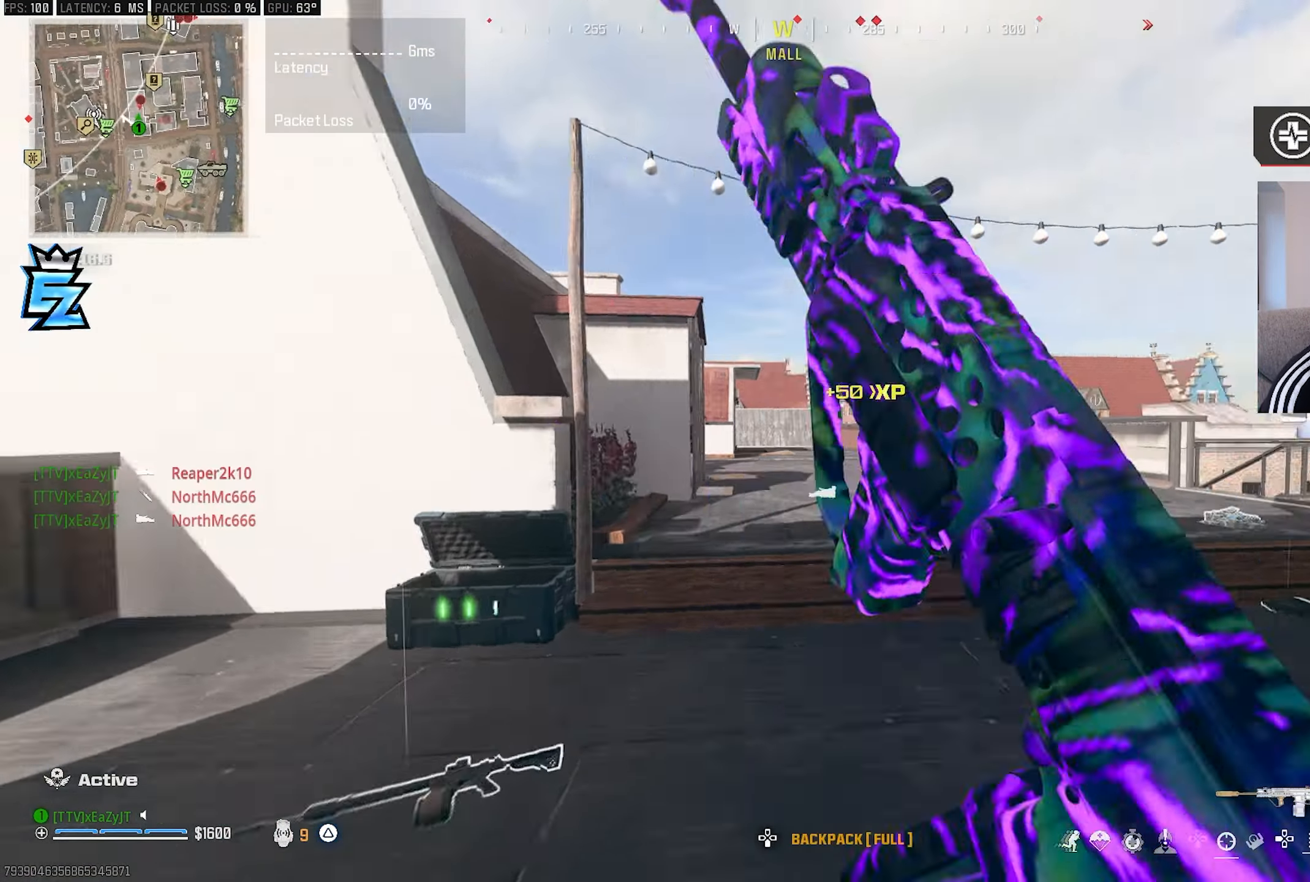
{"buttons": ["L1"], "left_stick": "down-left", "right_stick": "center", "events": [[83, "left_stick", "up-left"], [100, "L3", "up"], [150, "R3", "down"], [200, "L1", "down"], [200, "right_stick", "center"], [233, "left_stick", "down-left"], [250, "R3", "up"]]}
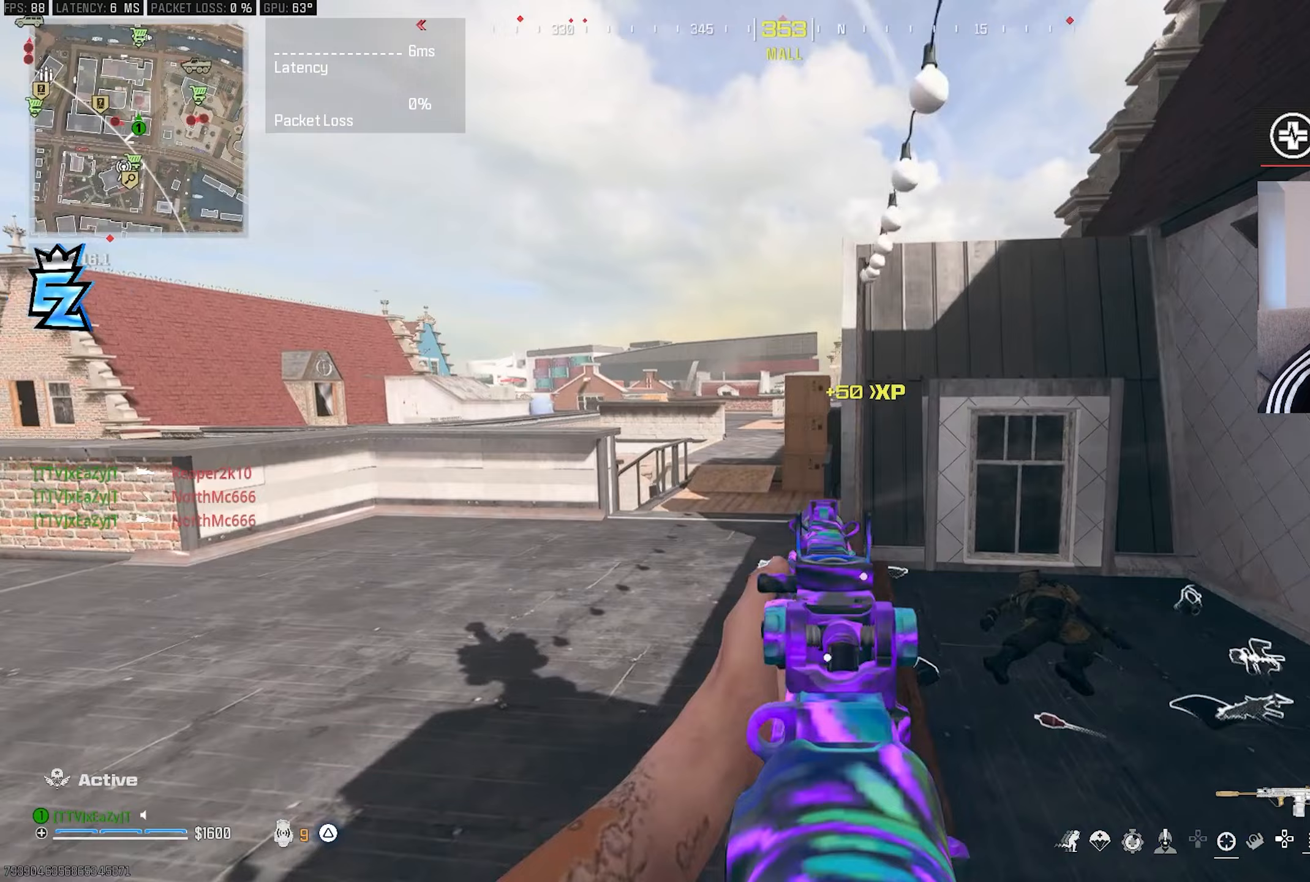
{"buttons": [], "left_stick": "down-left", "right_stick": "left", "events": [[133, "right_stick", "up-right"], [200, "right_stick", "center"], [467, "L1", "up"], [467, "right_stick", "left"]]}
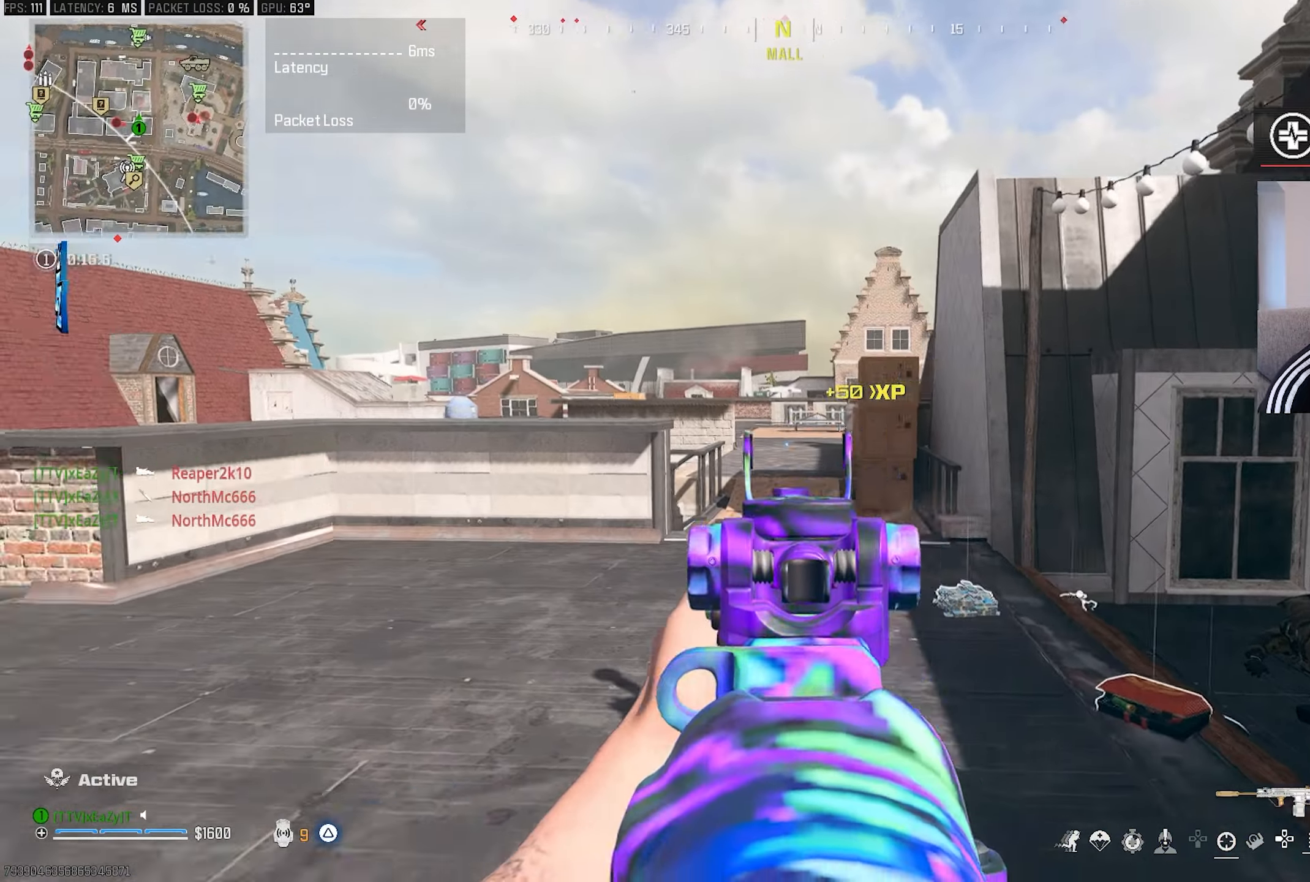
{"buttons": ["L1", "R3"], "left_stick": "left", "right_stick": "up-right", "events": [[50, "left_stick", "left"], [200, "L3", "down"], [200, "left_stick", "up"], [217, "right_stick", "center"], [267, "right_stick", "right"], [417, "R3", "down"], [417, "right_stick", "up-right"], [433, "L3", "up"], [467, "left_stick", "left"], [500, "L1", "down"]]}
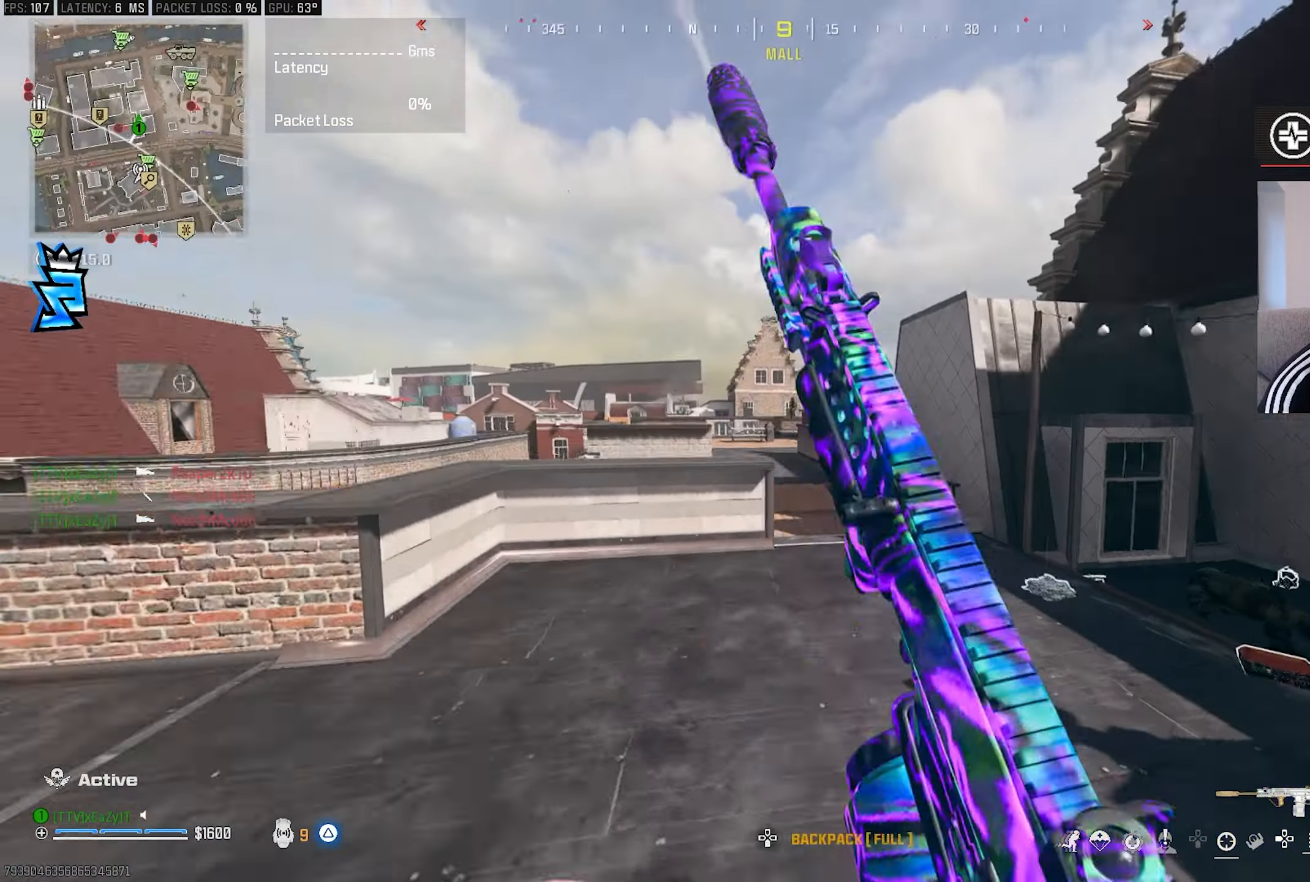
{"buttons": ["L1"], "left_stick": "left", "right_stick": "up-left", "events": [[17, "left_stick", "down-left"], [33, "R3", "up"], [33, "right_stick", "center"], [333, "left_stick", "left"], [350, "right_stick", "up-left"]]}
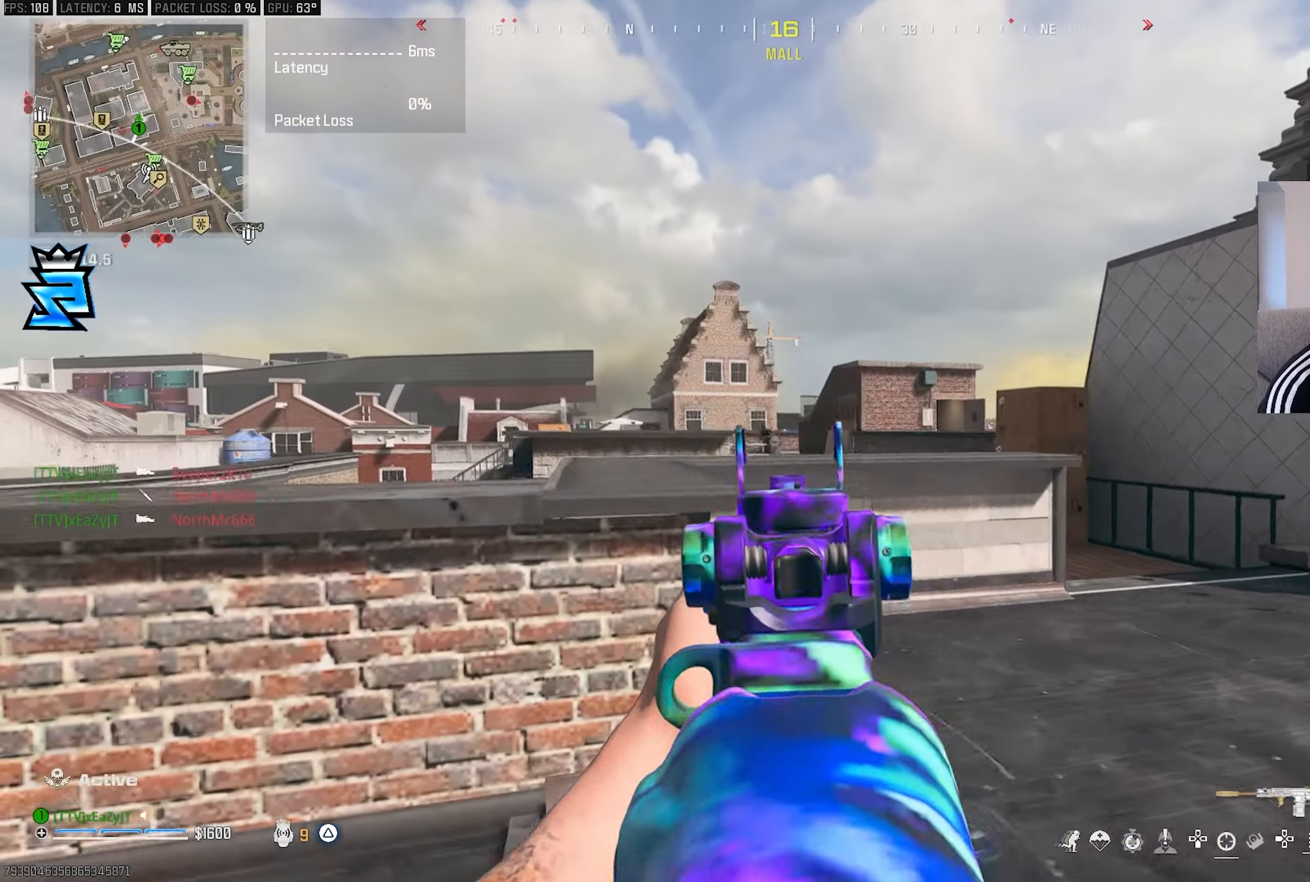
{"buttons": ["L1", "R1"], "left_stick": "down-right", "right_stick": "center", "events": [[33, "right_stick", "center"], [50, "R1", "down"], [217, "left_stick", "center"], [283, "left_stick", "right"], [433, "left_stick", "down-right"]]}
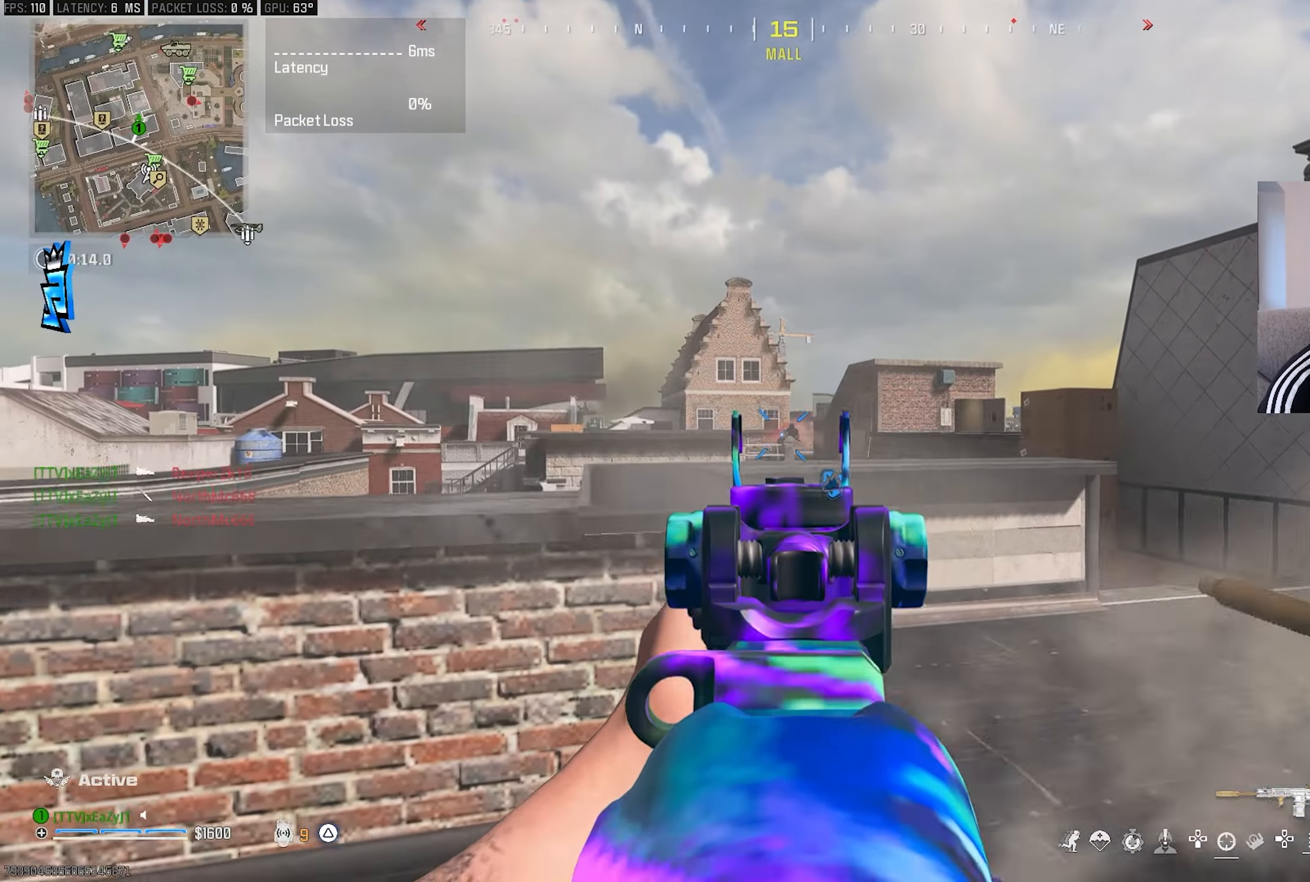
{"buttons": ["L1", "R1"], "left_stick": "left", "right_stick": "center", "events": [[383, "left_stick", "down-left"], [500, "left_stick", "left"]]}
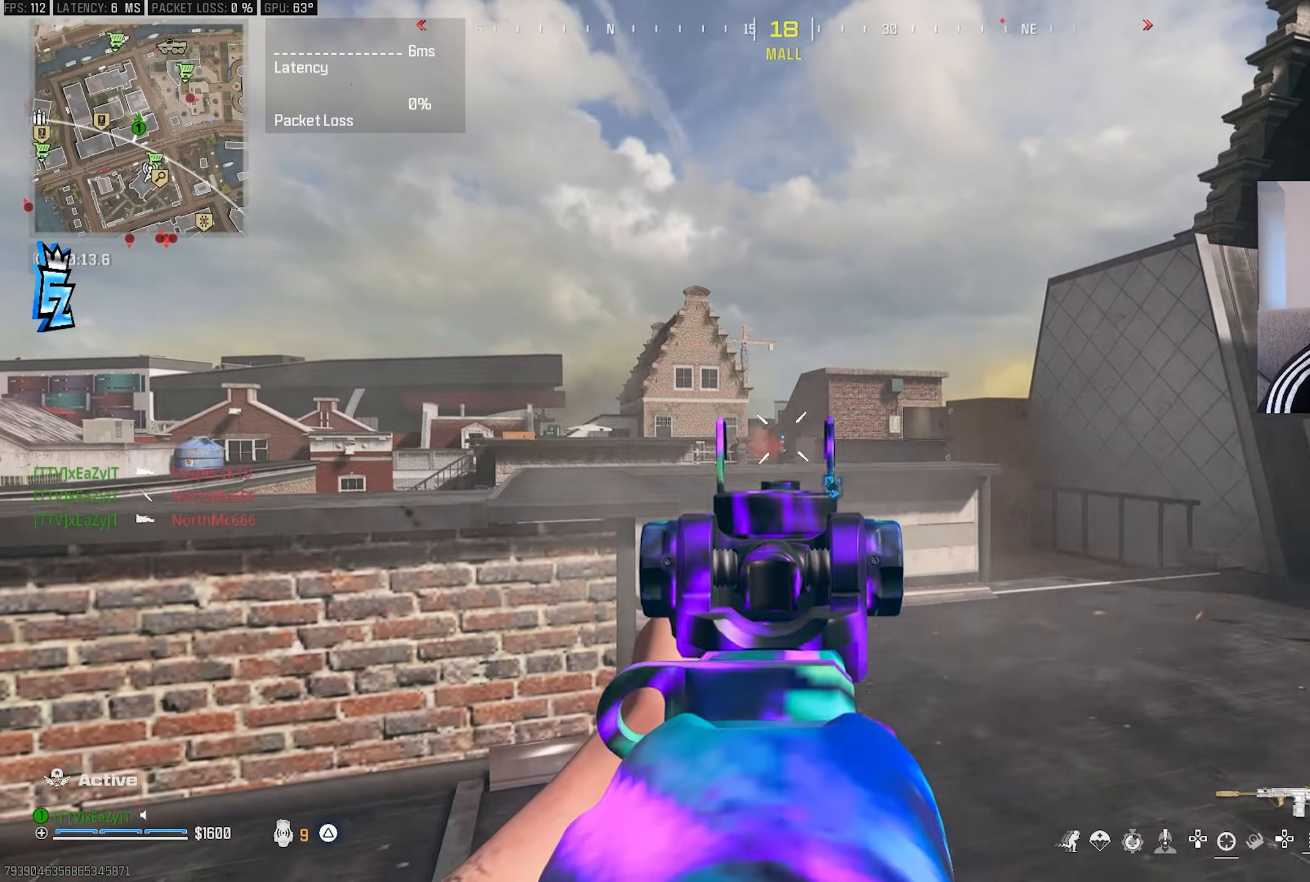
{"buttons": ["L1", "R1"], "left_stick": "down-left", "right_stick": "center", "events": [[133, "left_stick", "down-left"]]}